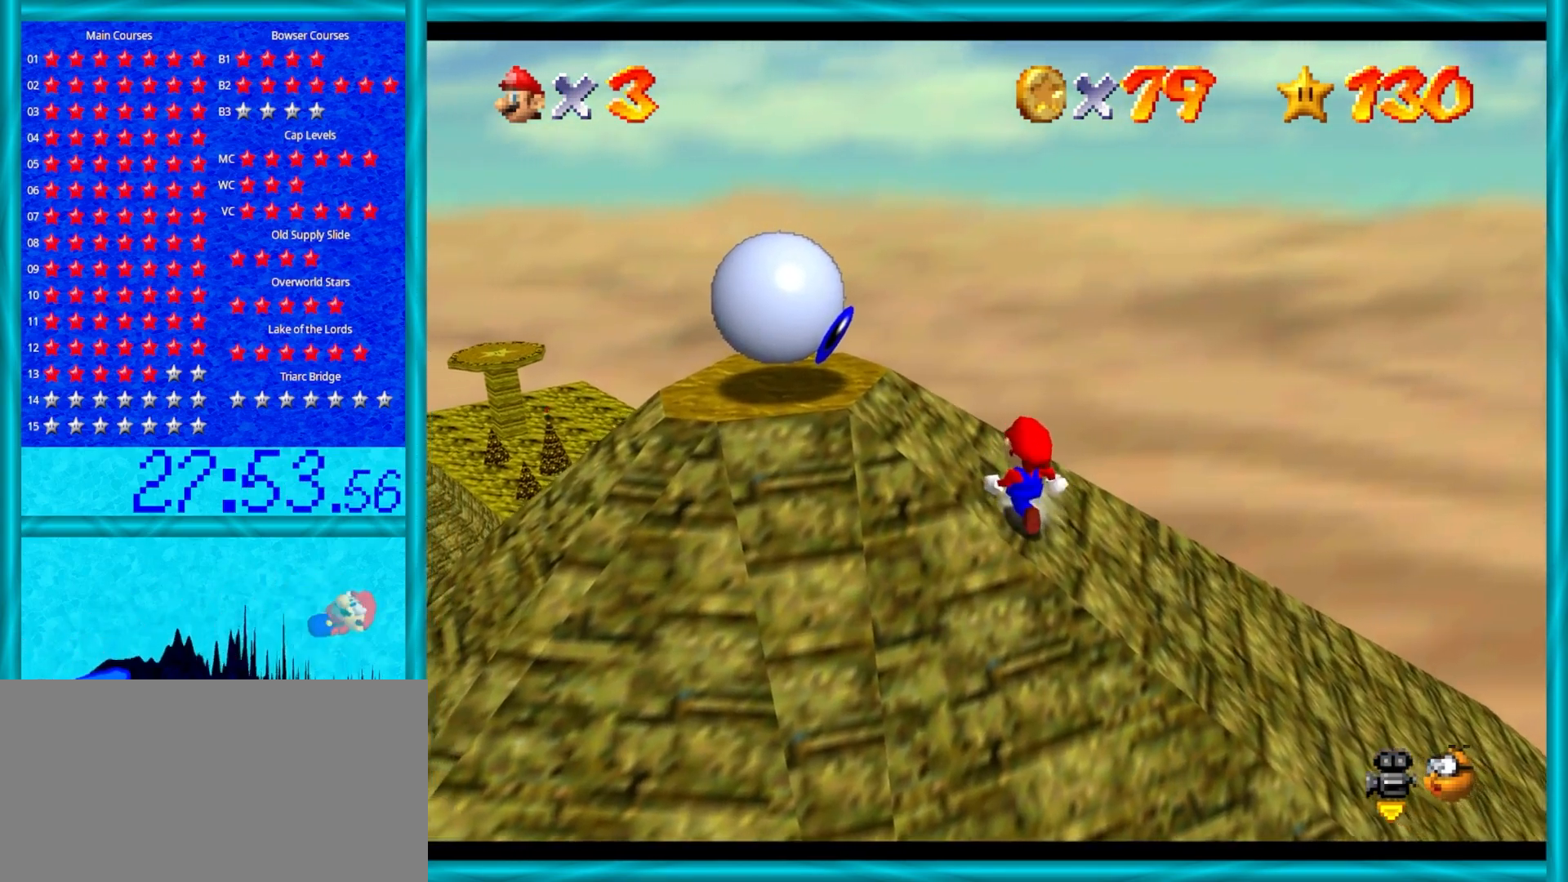
Gameplay with a controller (Nintendo layout); each line is a JSON object with the inputs held at the frame after it. "events" lists button and stick changes between this image and that frame as [ms after this image, input, new state], when the widget could be followed in between. Not read: L1 L3 R3.
{"buttons": [], "left_stick": "center", "events": [[283, "left_stick", "left"], [383, "left_stick", "center"]]}
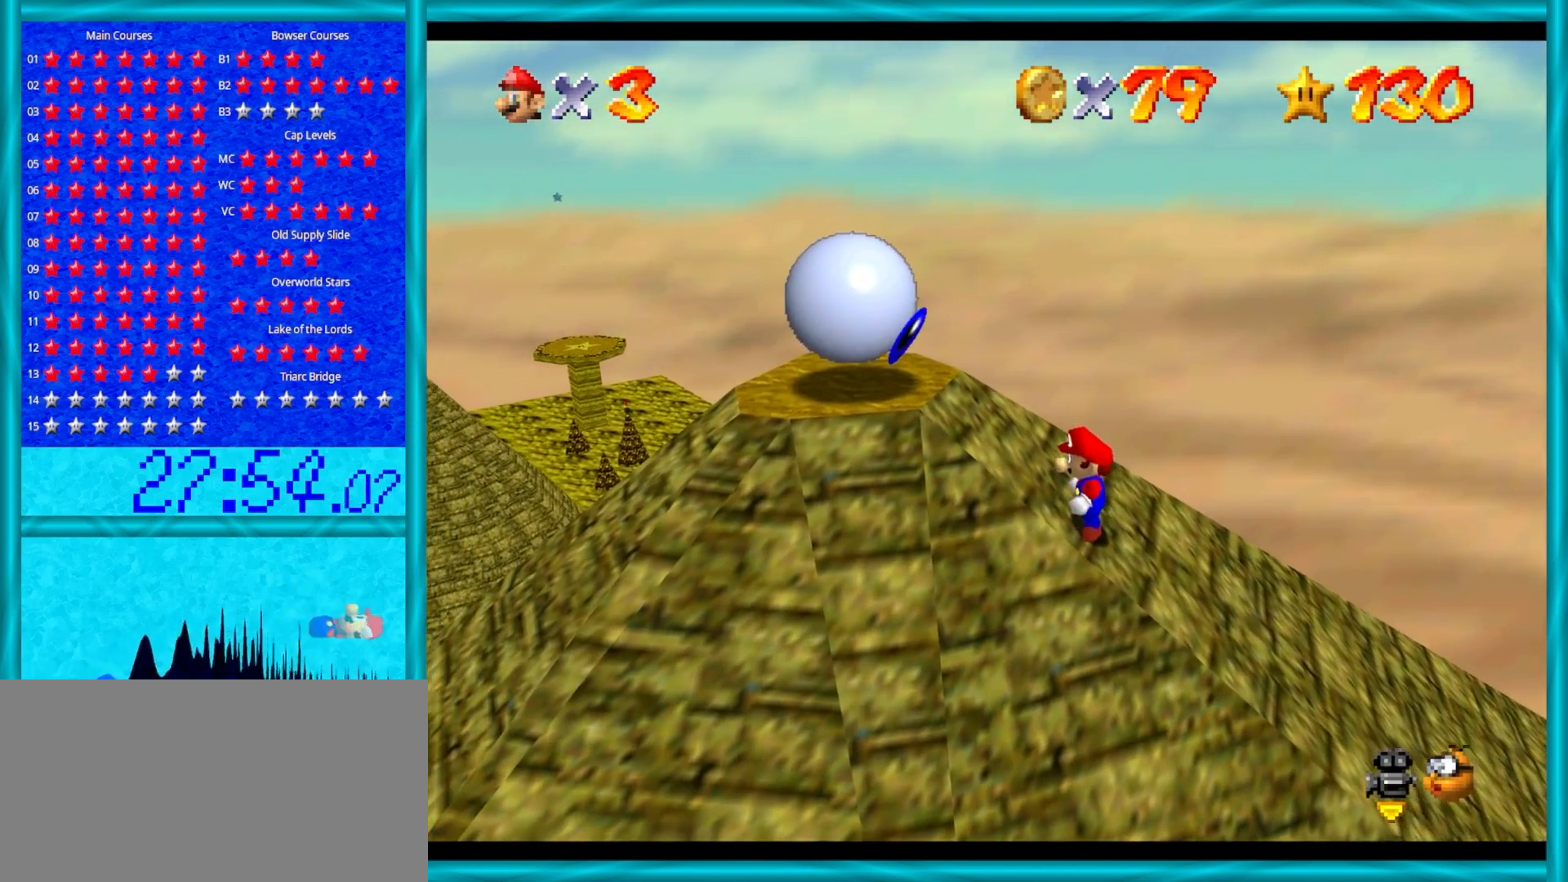
{"buttons": [], "left_stick": "center", "events": []}
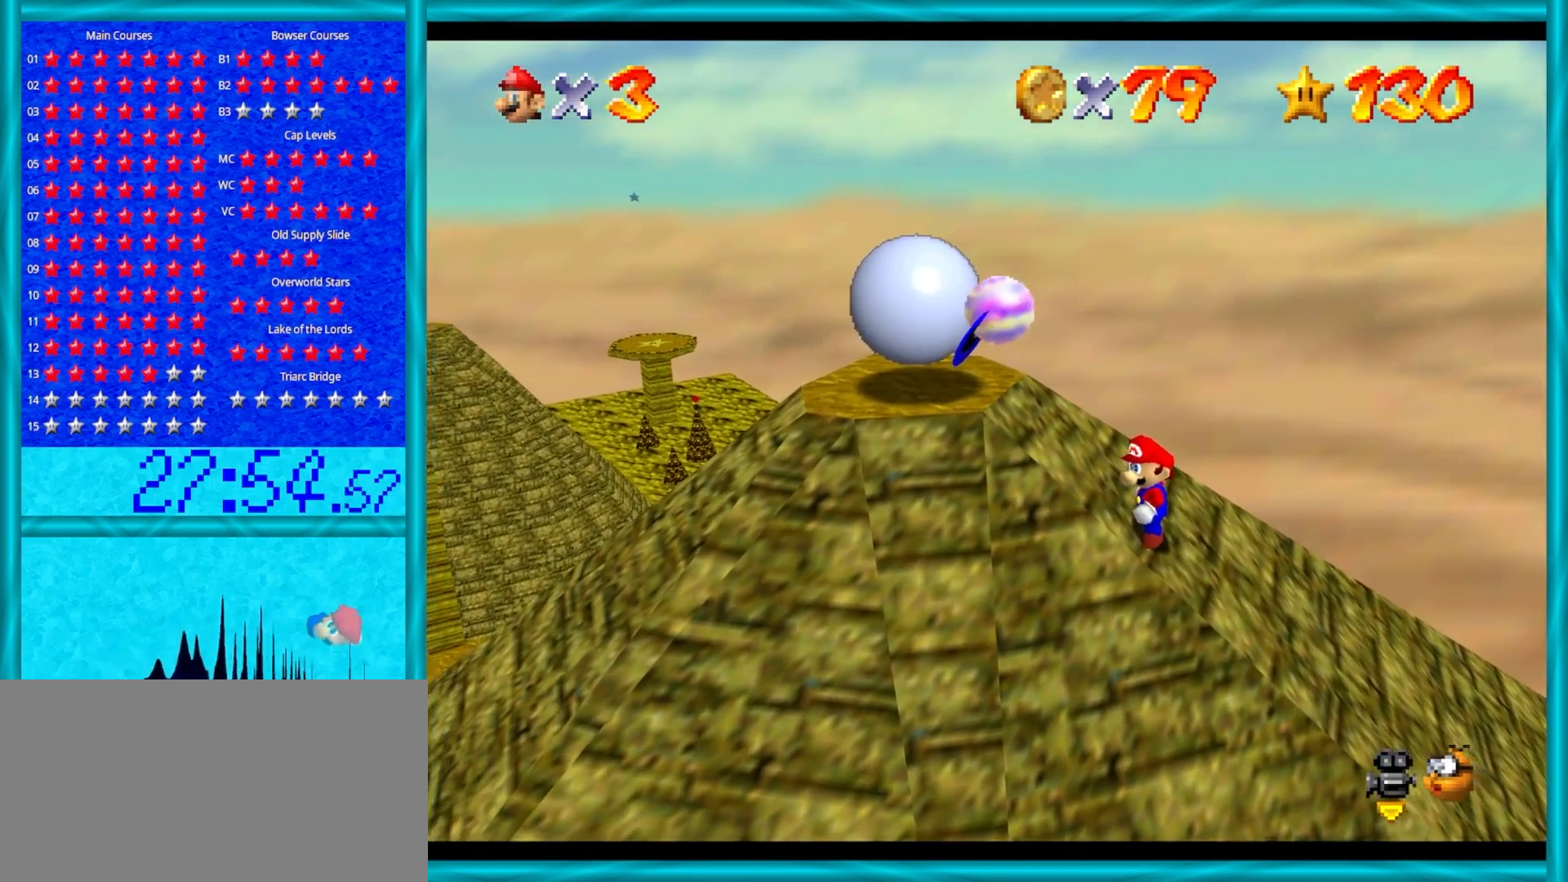
{"buttons": [], "left_stick": "up", "events": [[33, "left_stick", "up"]]}
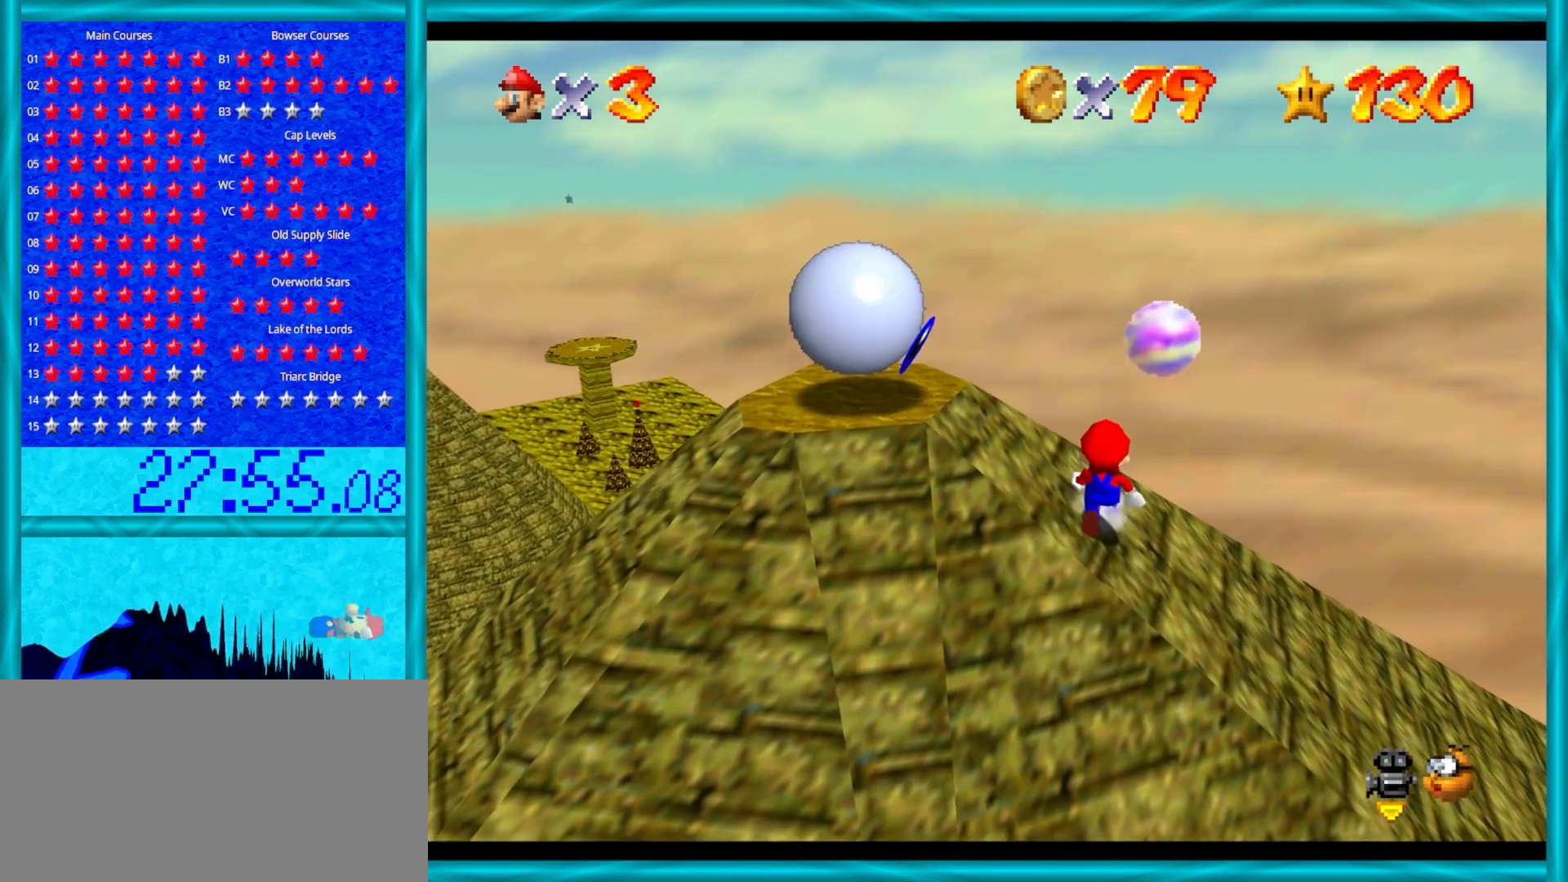
{"buttons": ["C_RIGHT"], "left_stick": "center", "events": [[117, "left_stick", "center"], [267, "C_RIGHT", "down"], [417, "C_RIGHT", "up"], [500, "C_RIGHT", "down"]]}
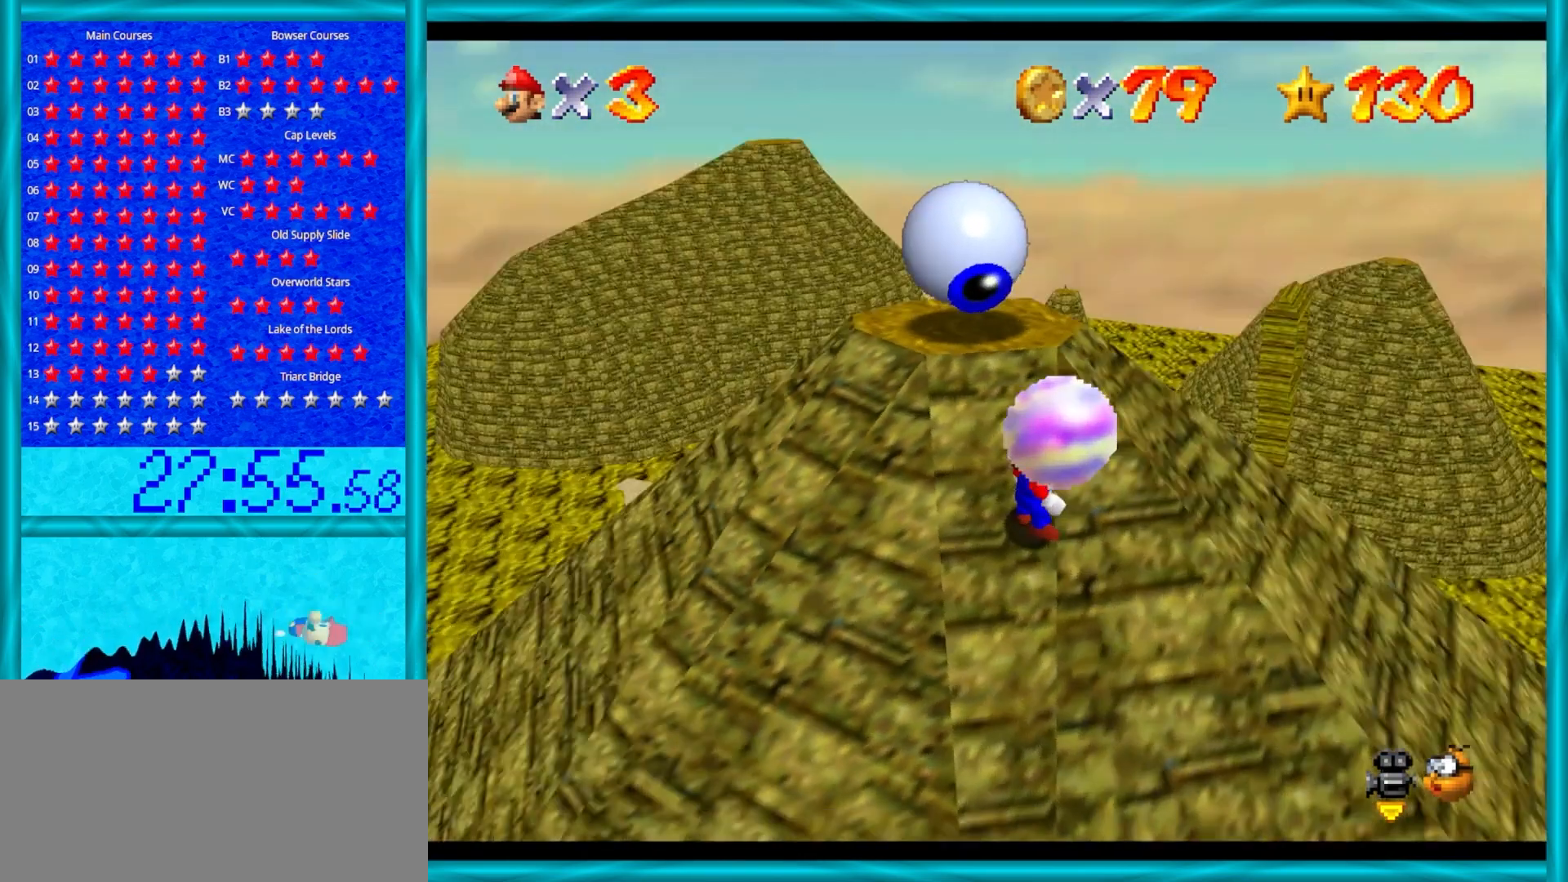
{"buttons": [], "left_stick": "up-right", "events": [[100, "left_stick", "up-right"], [133, "C_RIGHT", "up"]]}
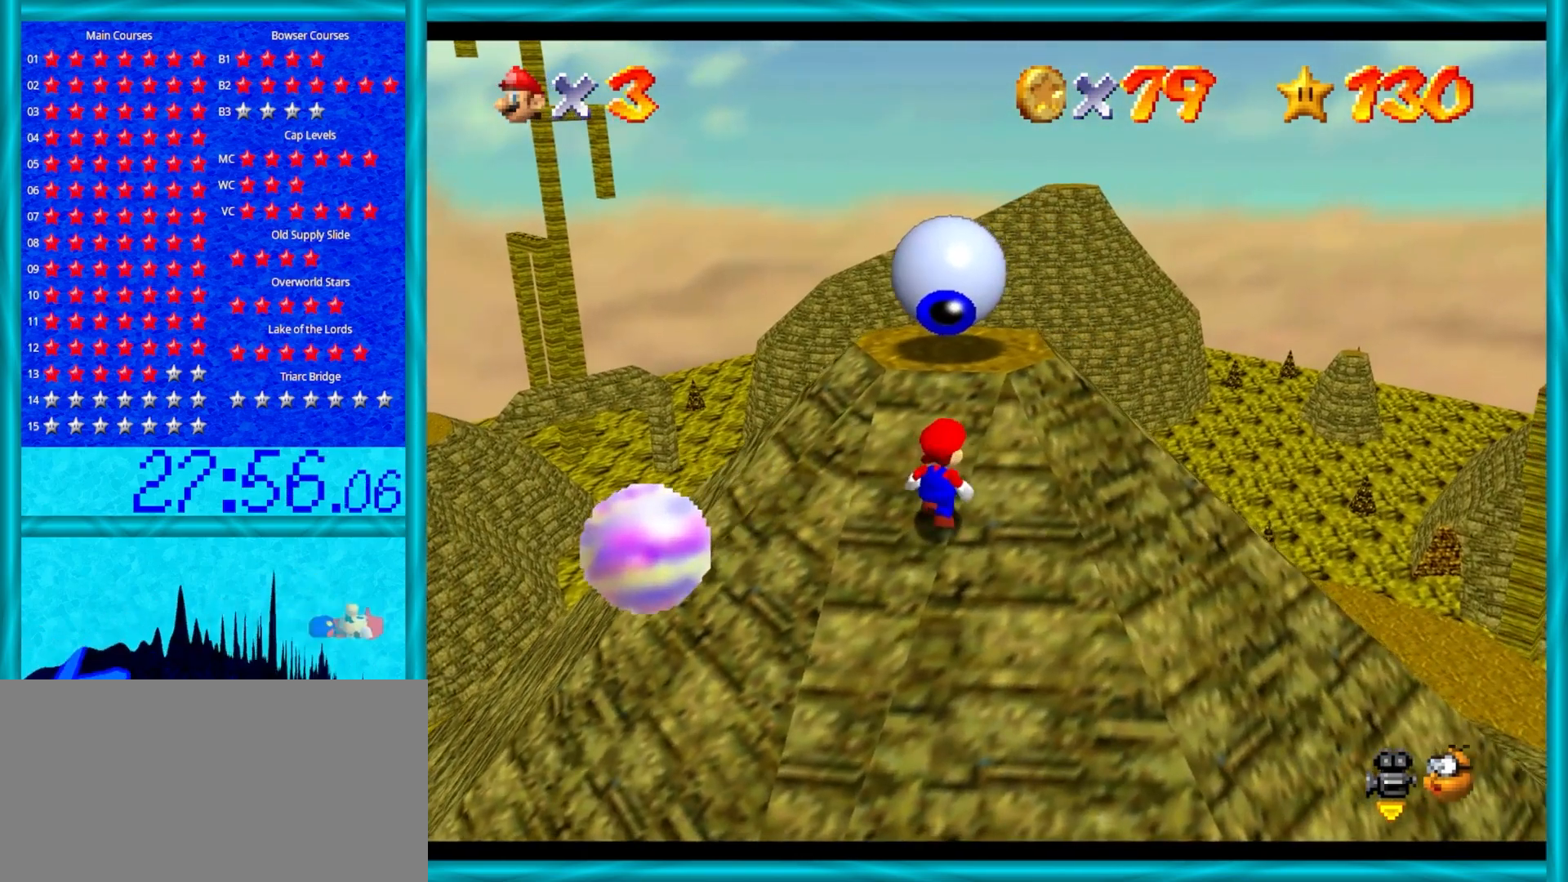
{"buttons": [], "left_stick": "center", "events": [[17, "left_stick", "center"], [233, "left_stick", "up"], [383, "left_stick", "center"]]}
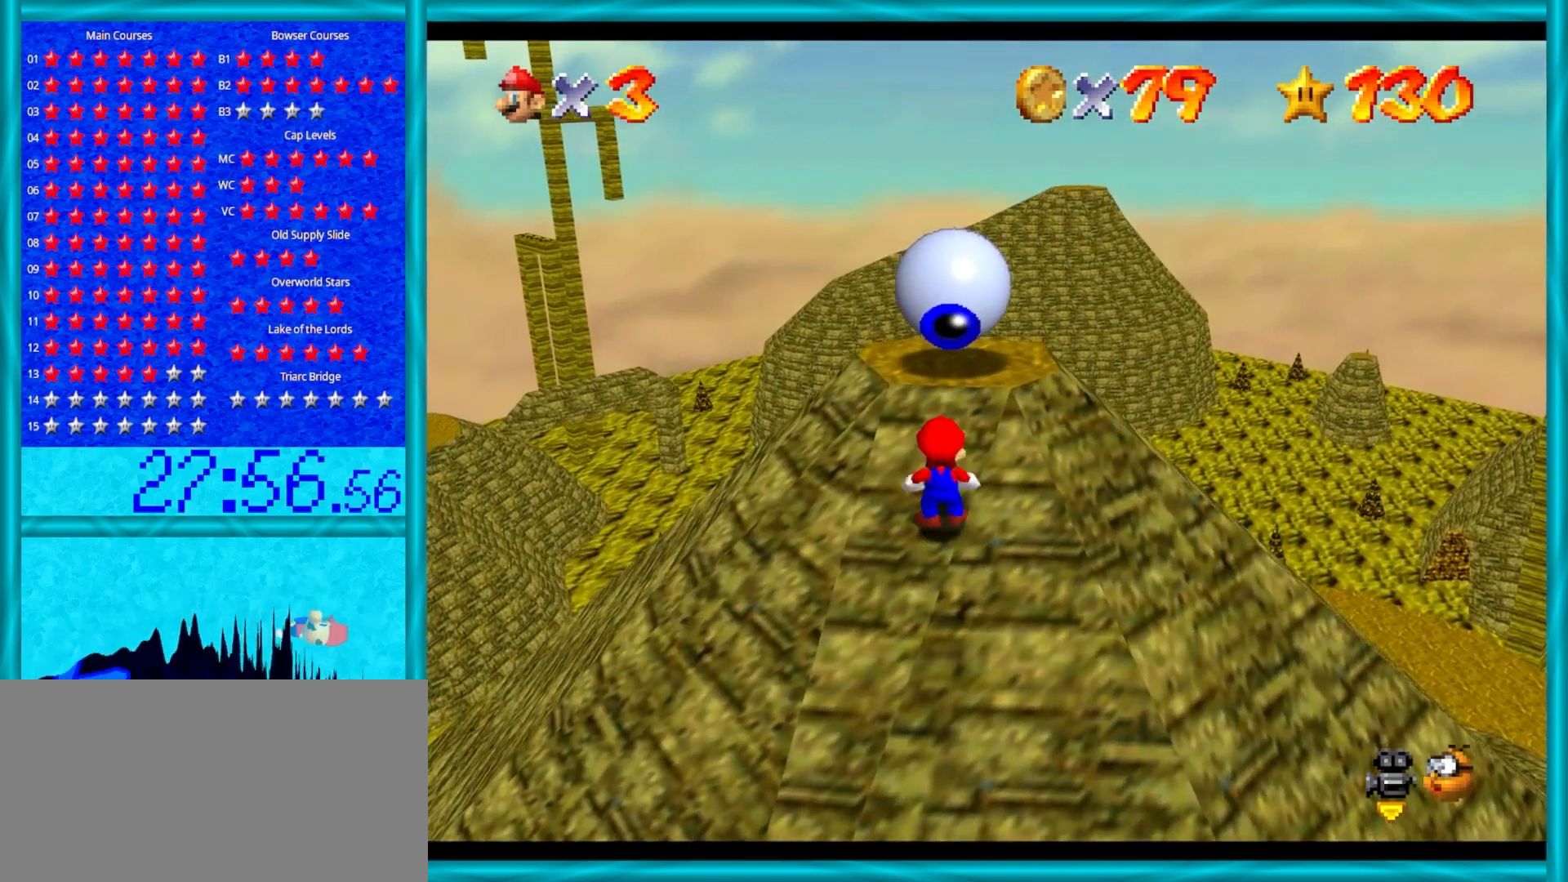
{"buttons": [], "left_stick": "center", "events": [[50, "C_LEFT", "down"], [183, "C_LEFT", "up"], [250, "C_LEFT", "down"], [367, "C_LEFT", "up"]]}
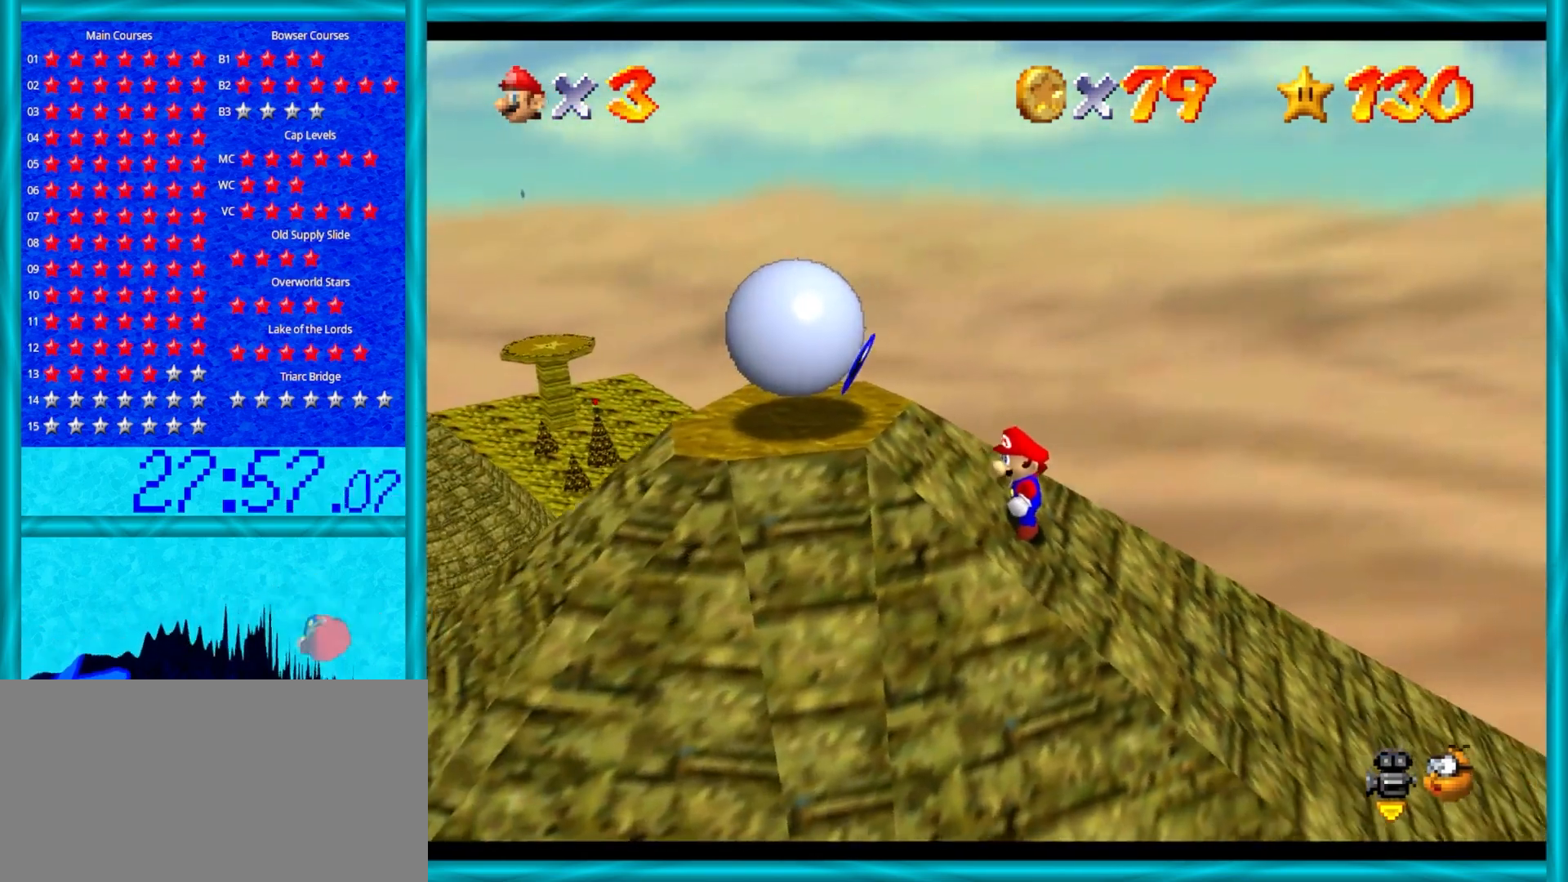
{"buttons": [], "left_stick": "center", "events": []}
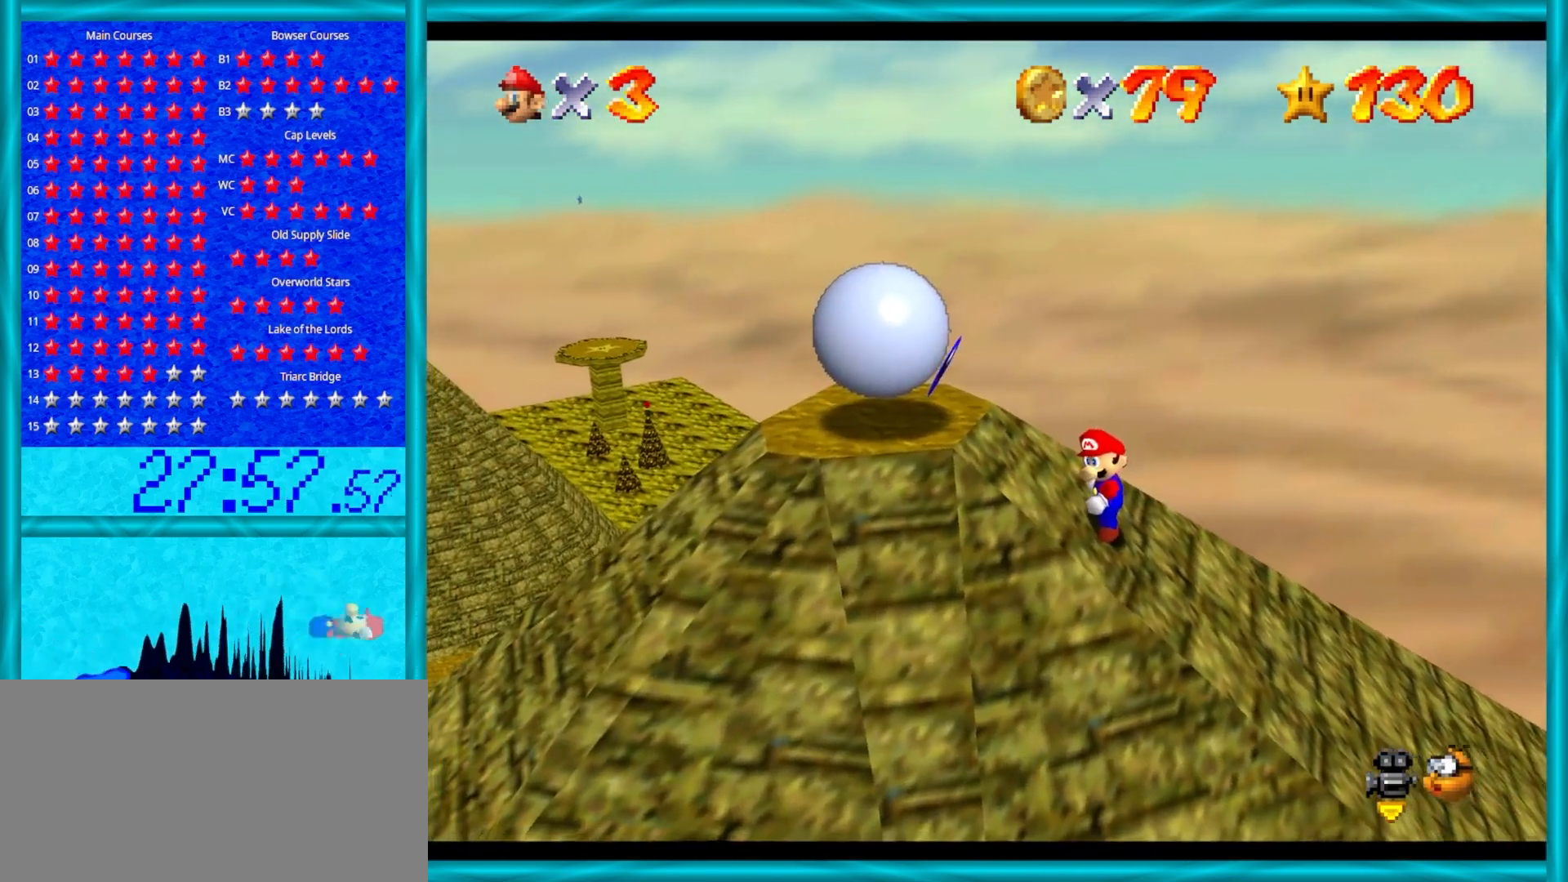
{"buttons": [], "left_stick": "center", "events": []}
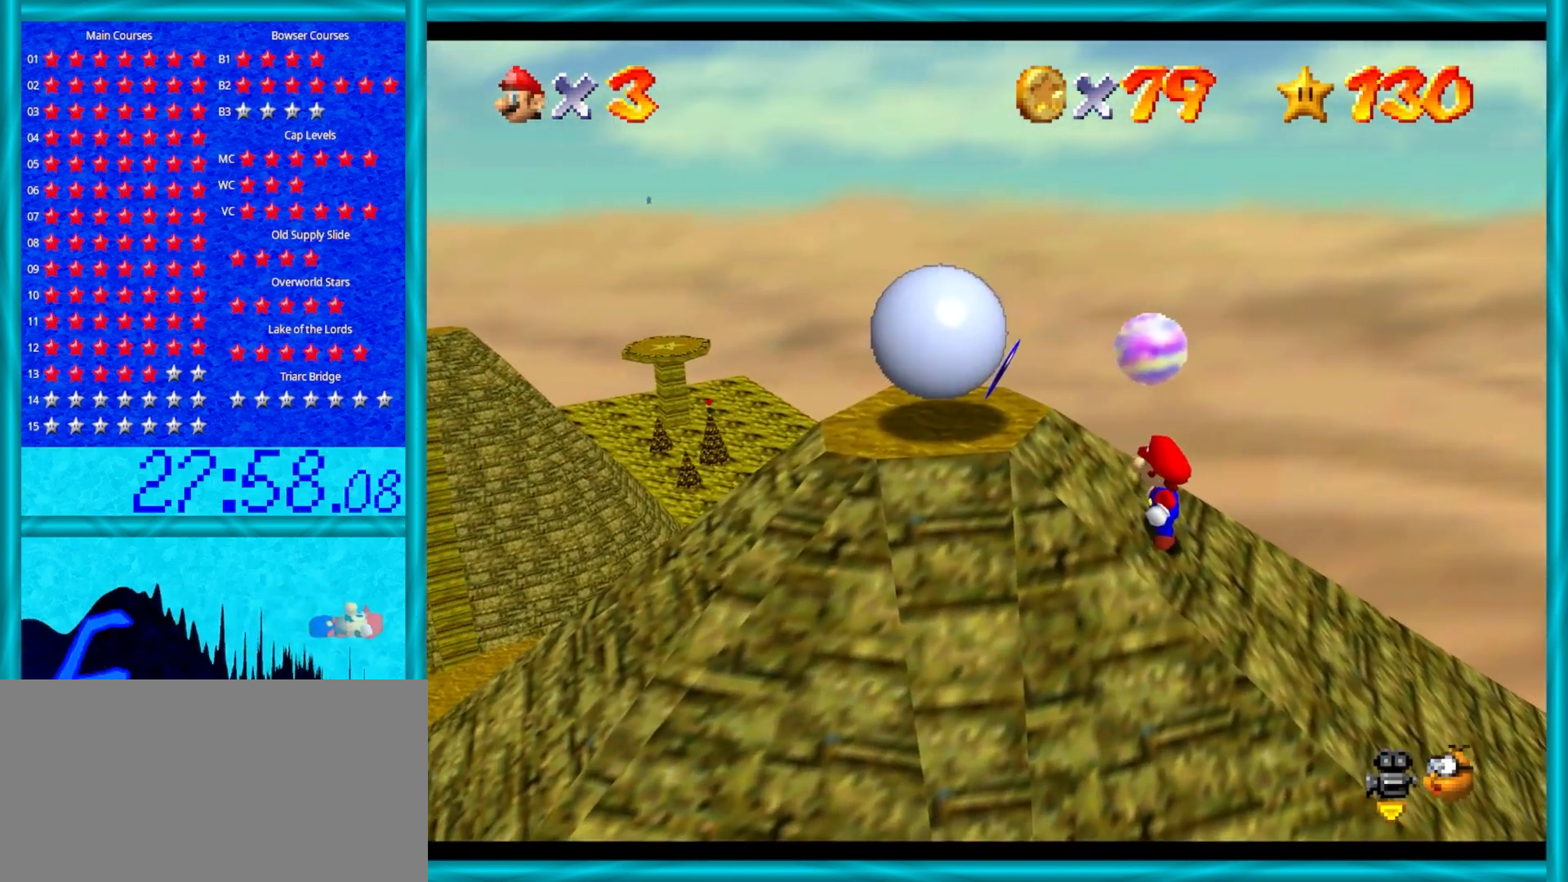
{"buttons": [], "left_stick": "center", "events": [[133, "A", "down"], [333, "A", "up"]]}
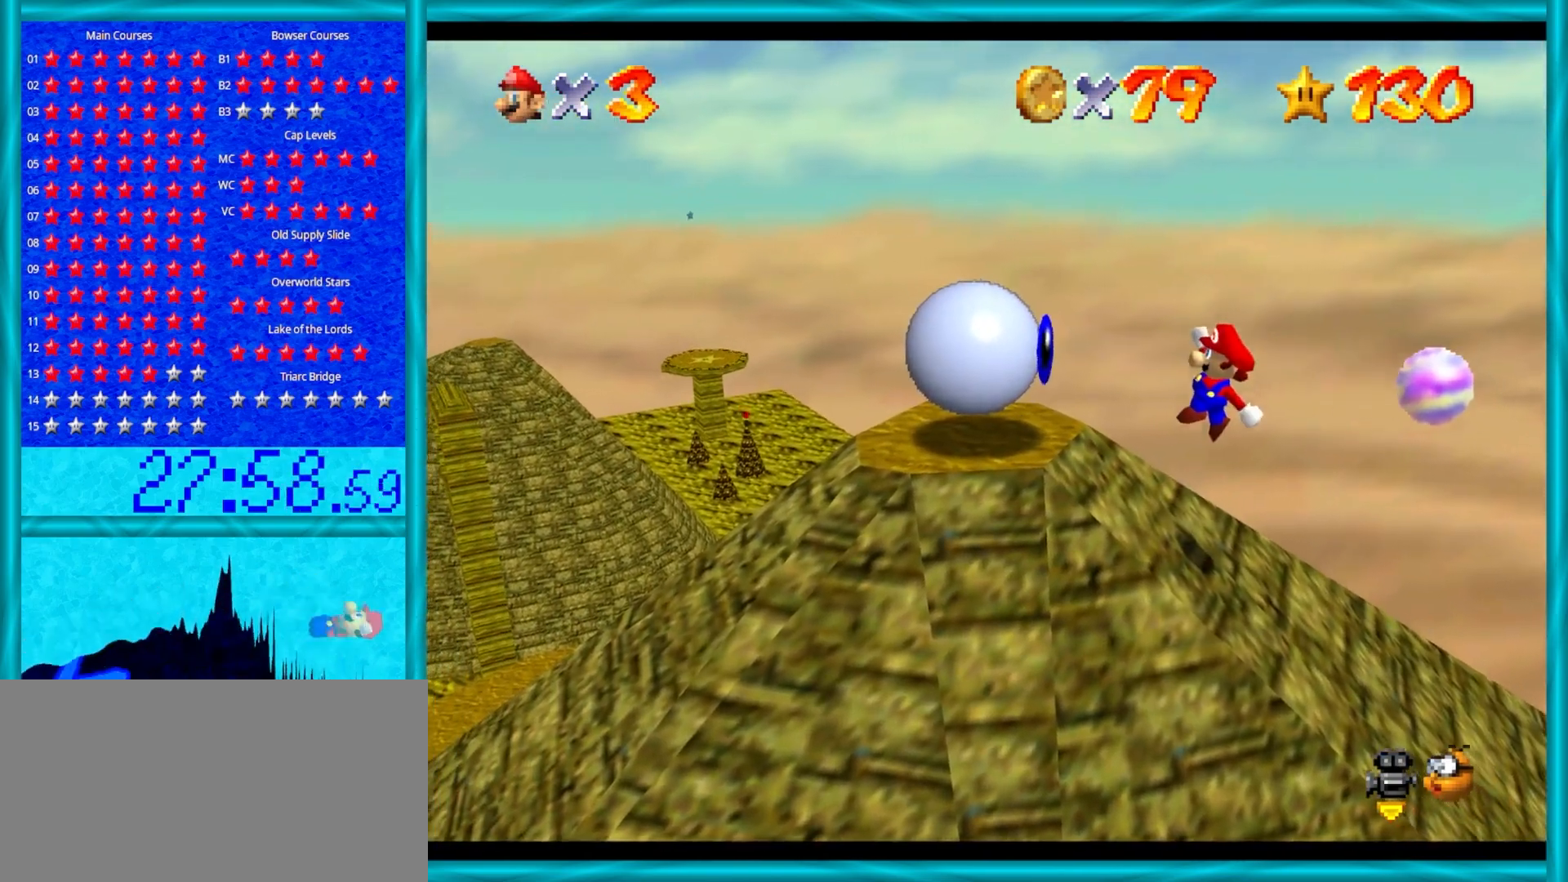
{"buttons": [], "left_stick": "center", "events": []}
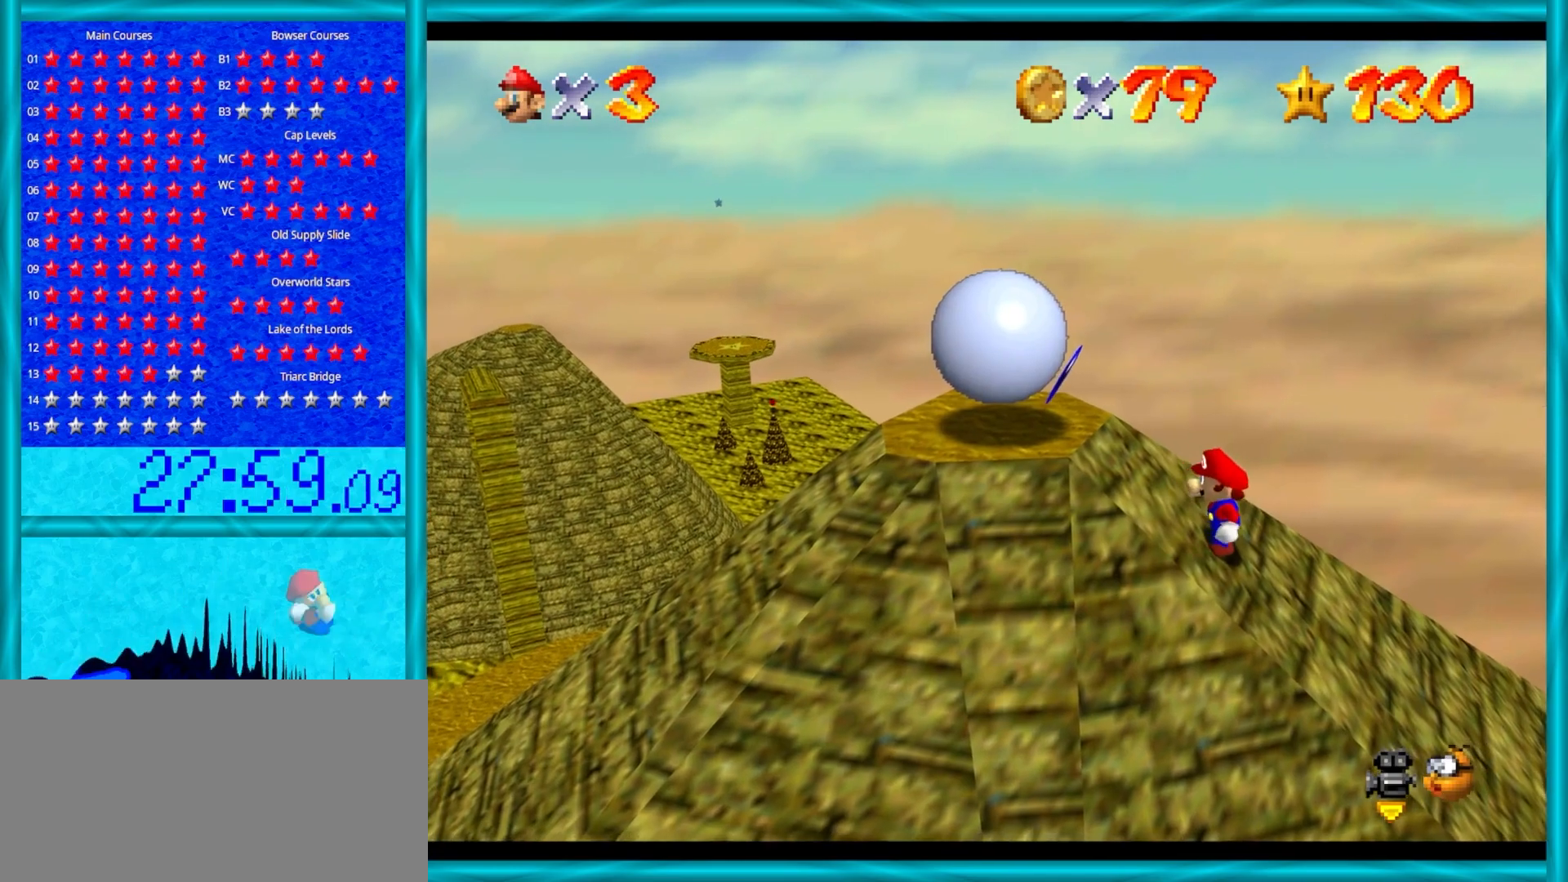
{"buttons": [], "left_stick": "center", "events": []}
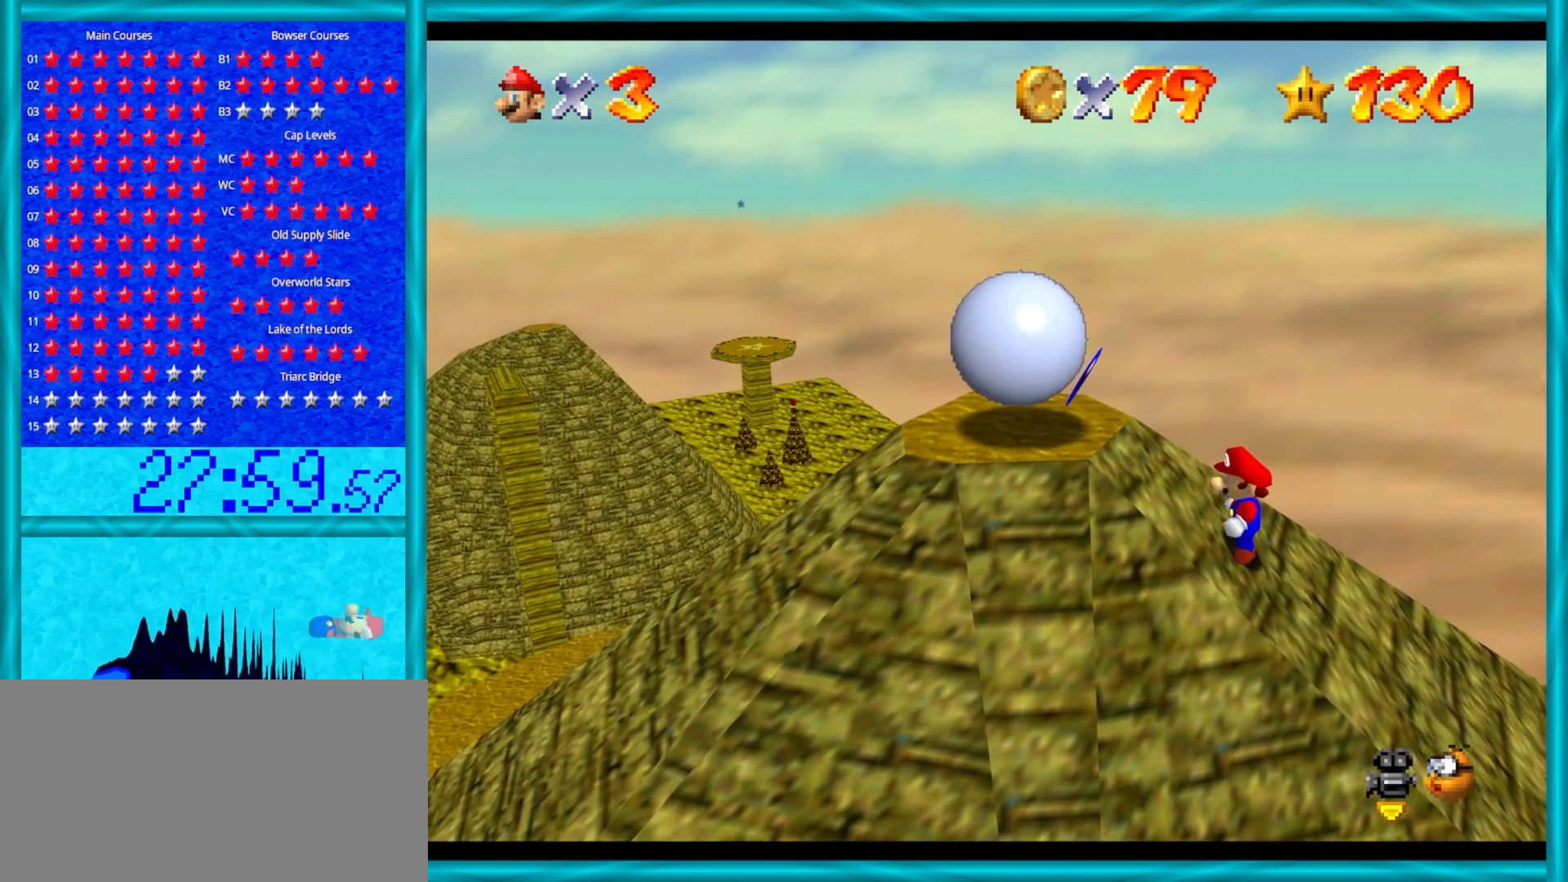
{"buttons": [], "left_stick": "center", "events": []}
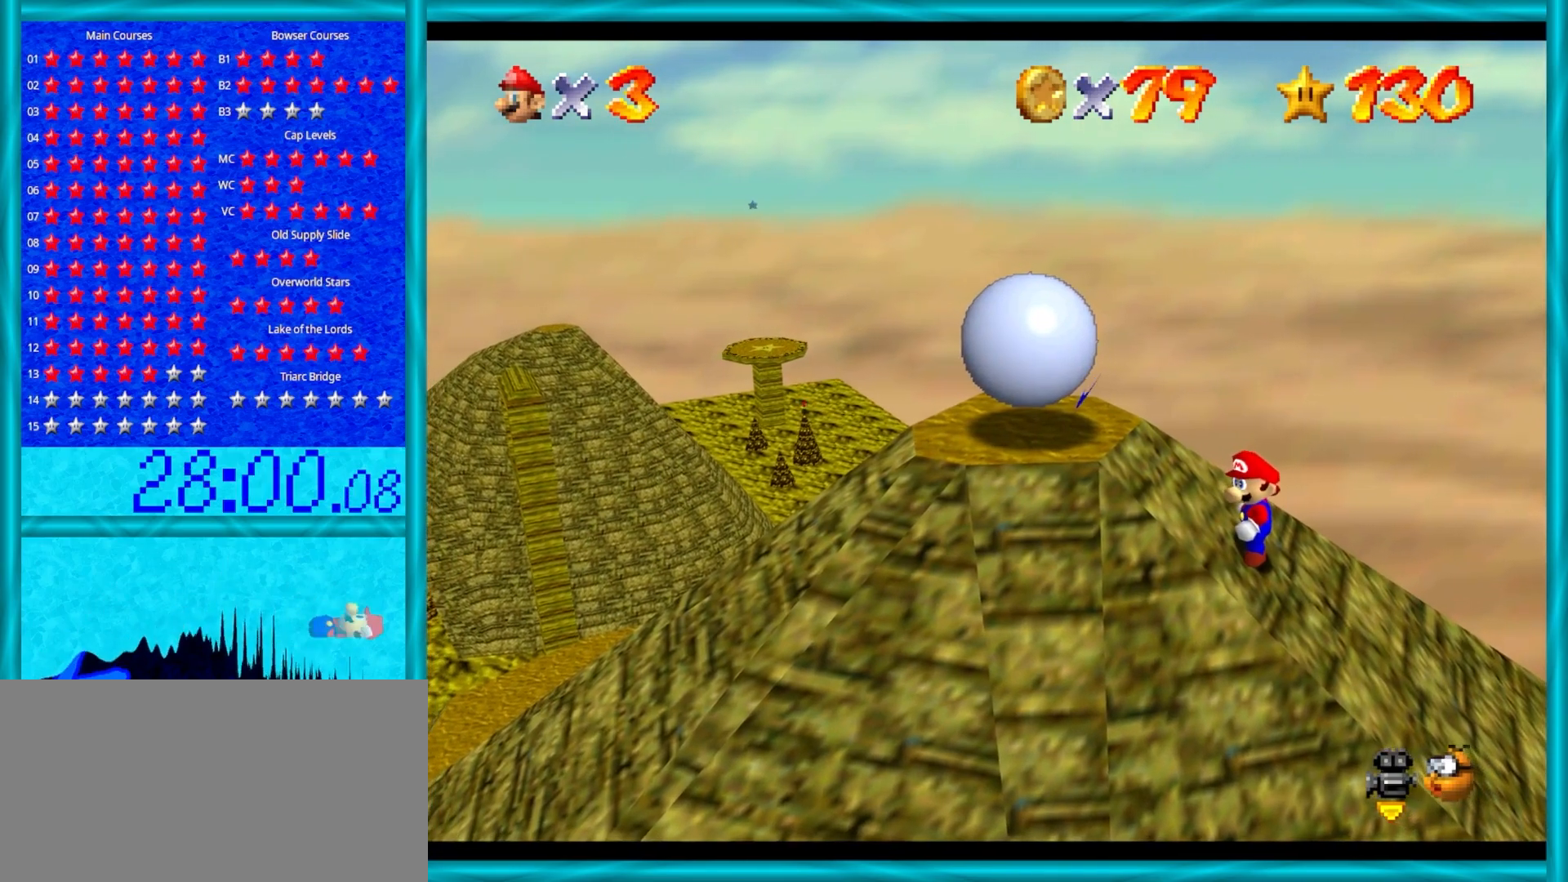
{"buttons": [], "left_stick": "center", "events": []}
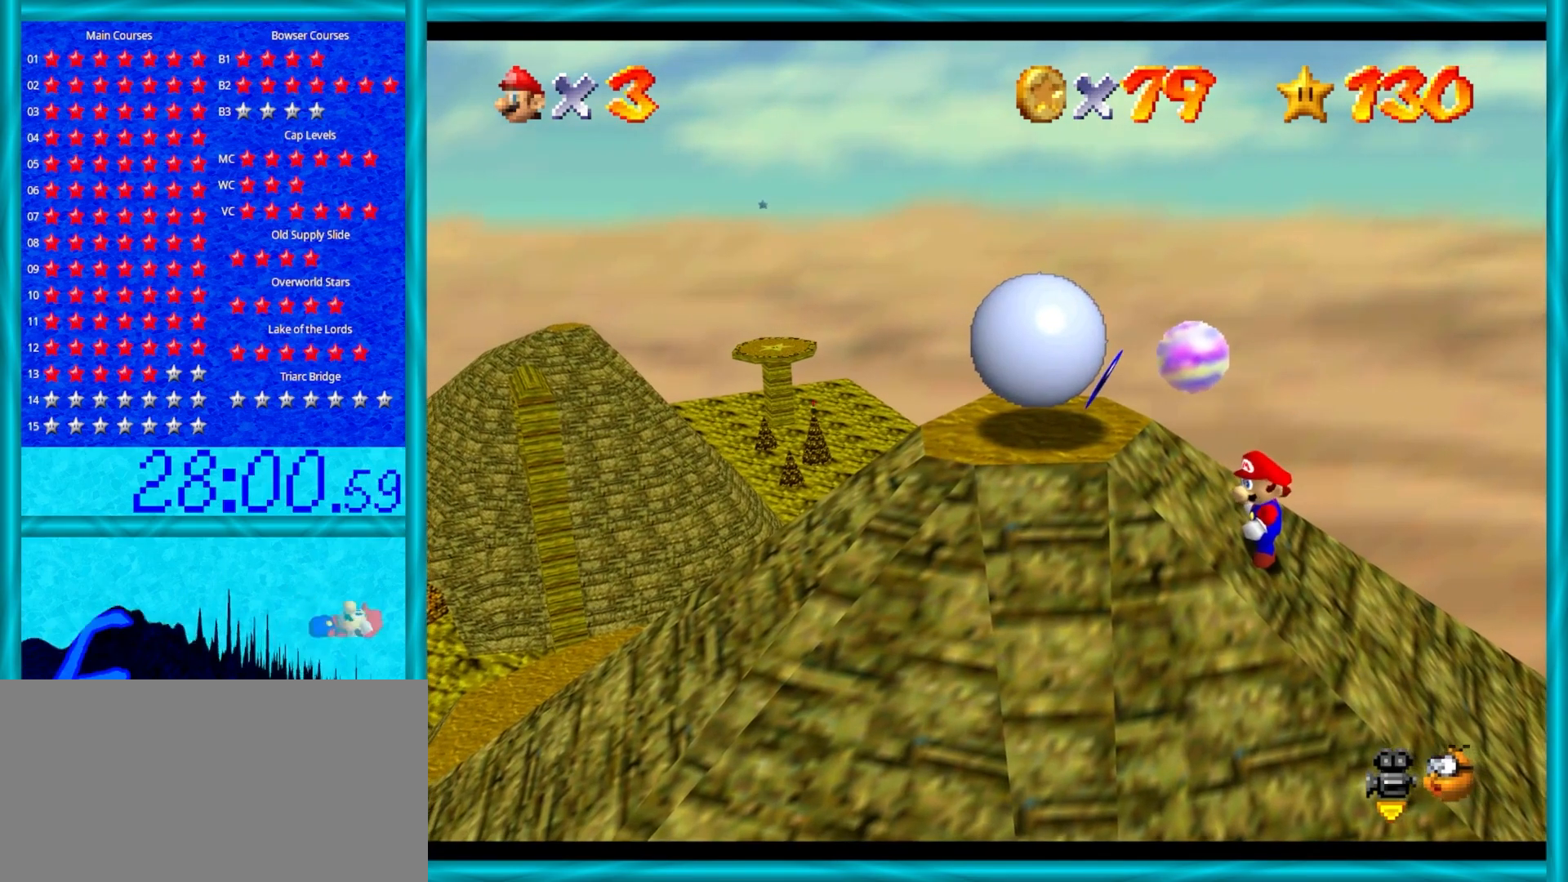
{"buttons": [], "left_stick": "center", "events": [[133, "A", "down"], [483, "A", "up"]]}
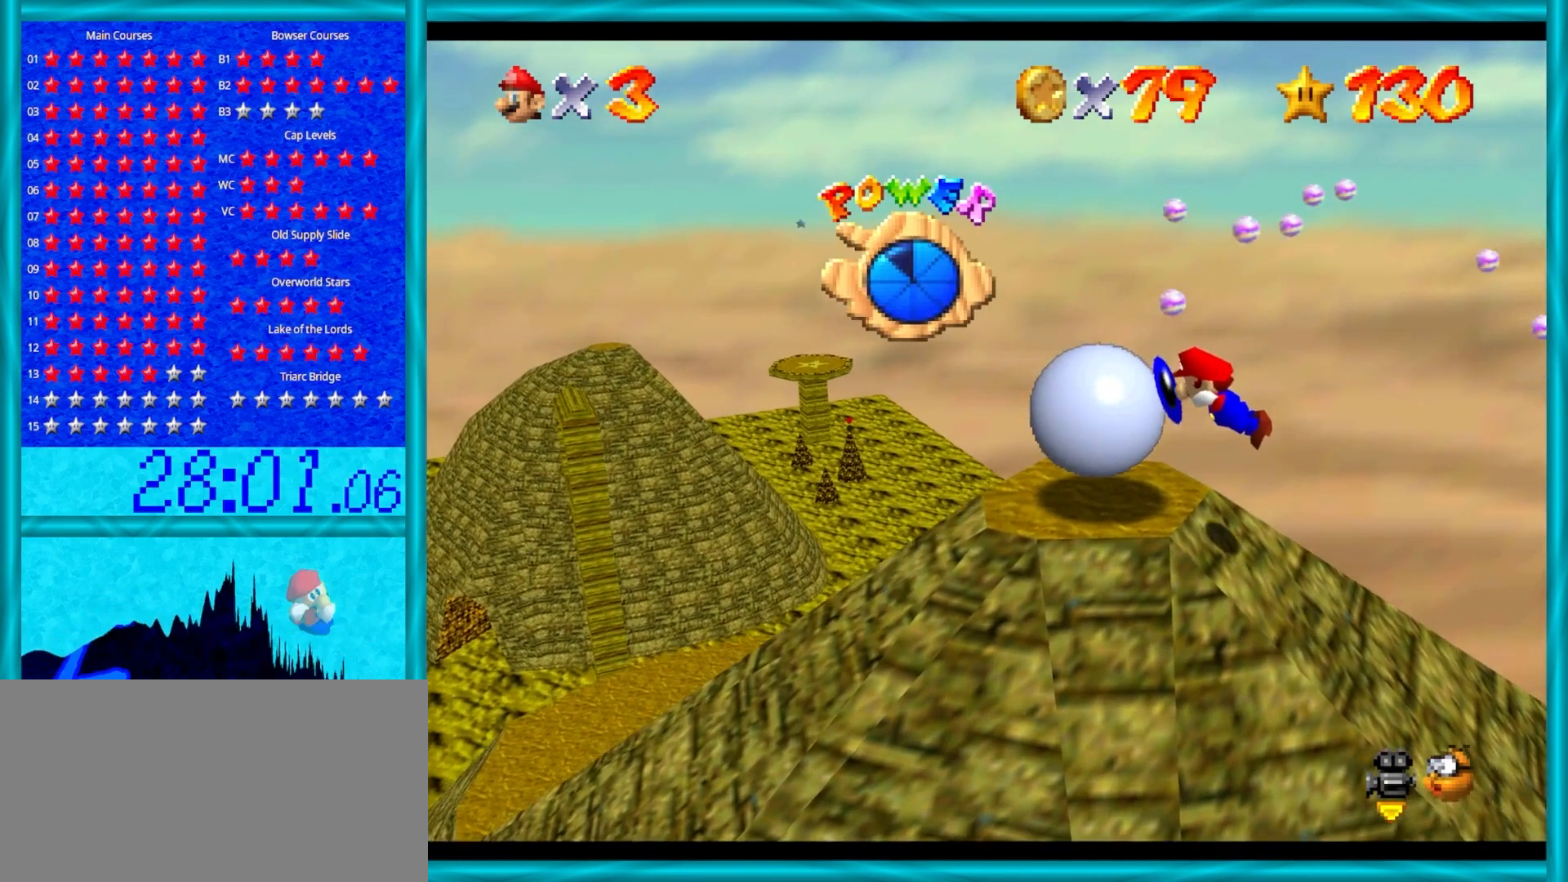
{"buttons": ["C_RIGHT"], "left_stick": "center", "events": [[483, "C_RIGHT", "down"]]}
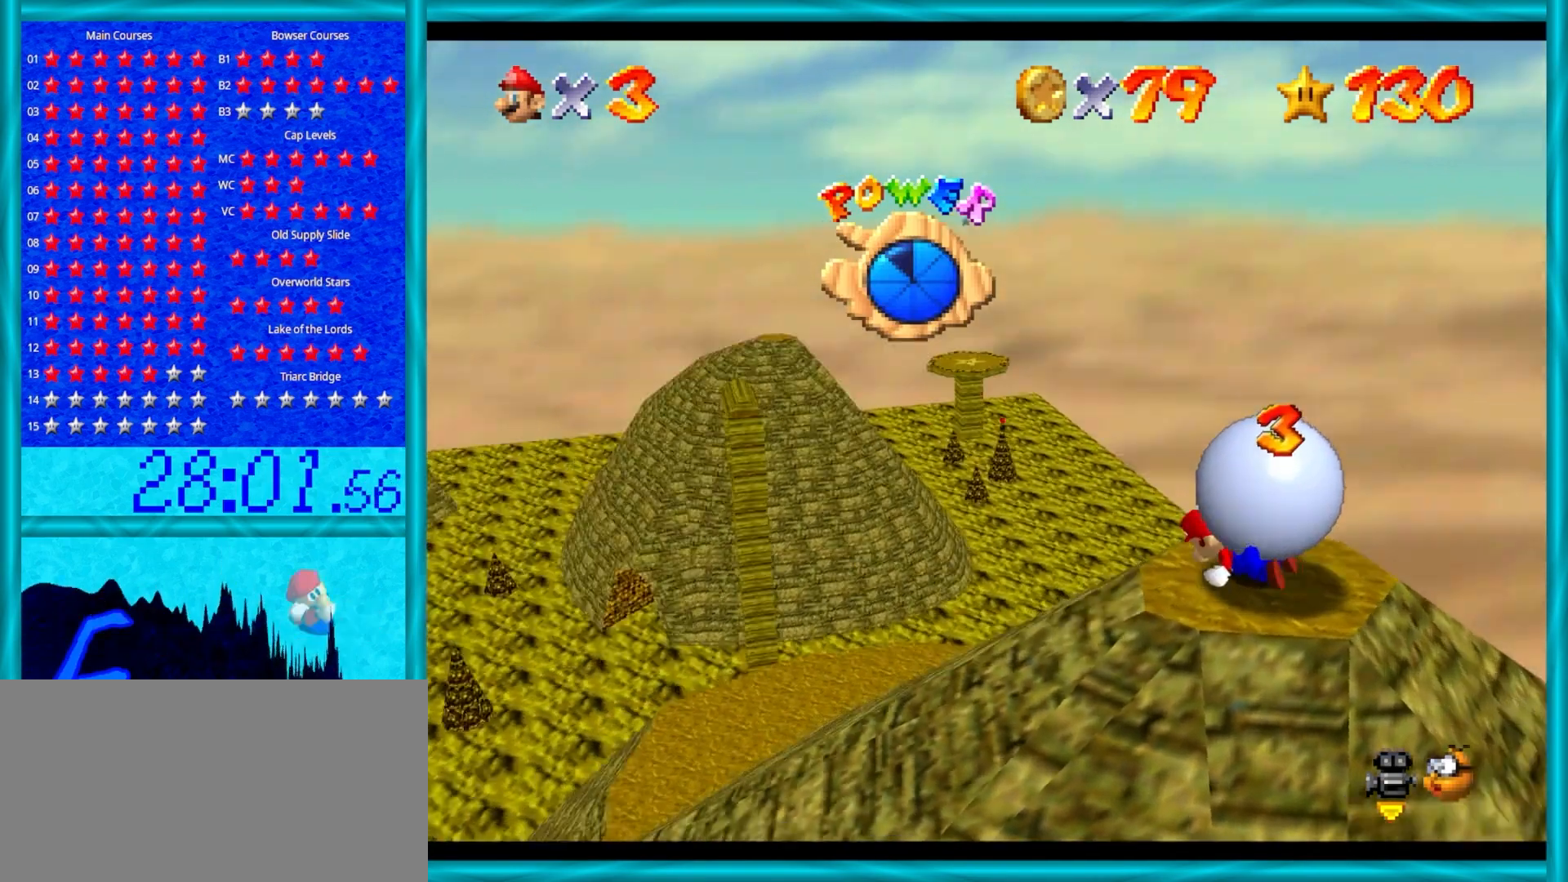
{"buttons": [], "left_stick": "center", "events": [[133, "C_RIGHT", "up"], [200, "C_RIGHT", "down"], [333, "C_RIGHT", "up"]]}
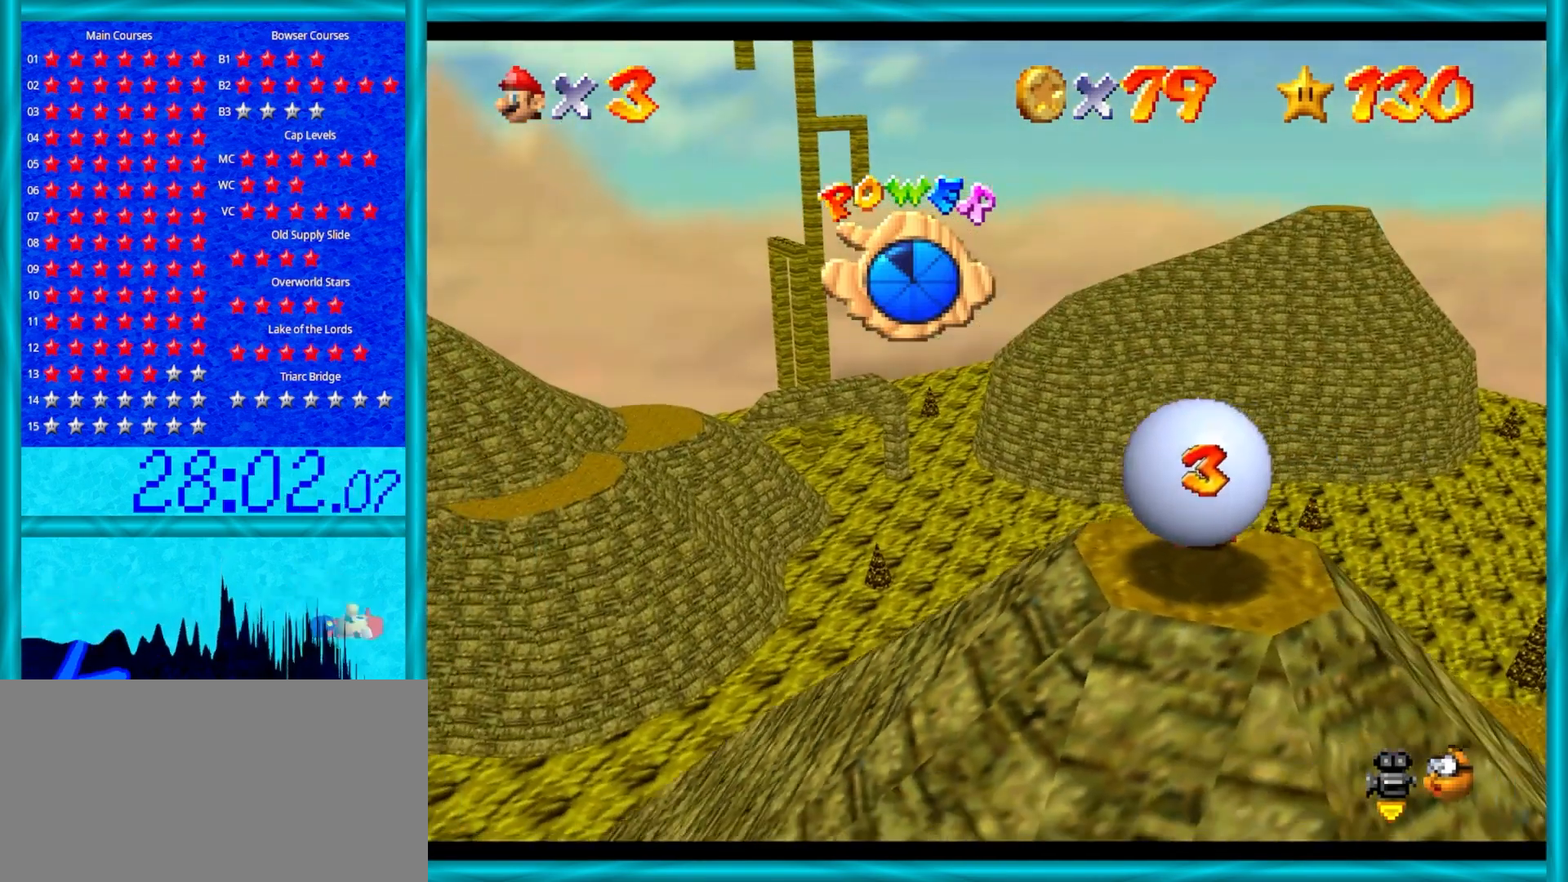
{"buttons": [], "left_stick": "center", "events": [[250, "left_stick", "down"], [400, "left_stick", "center"]]}
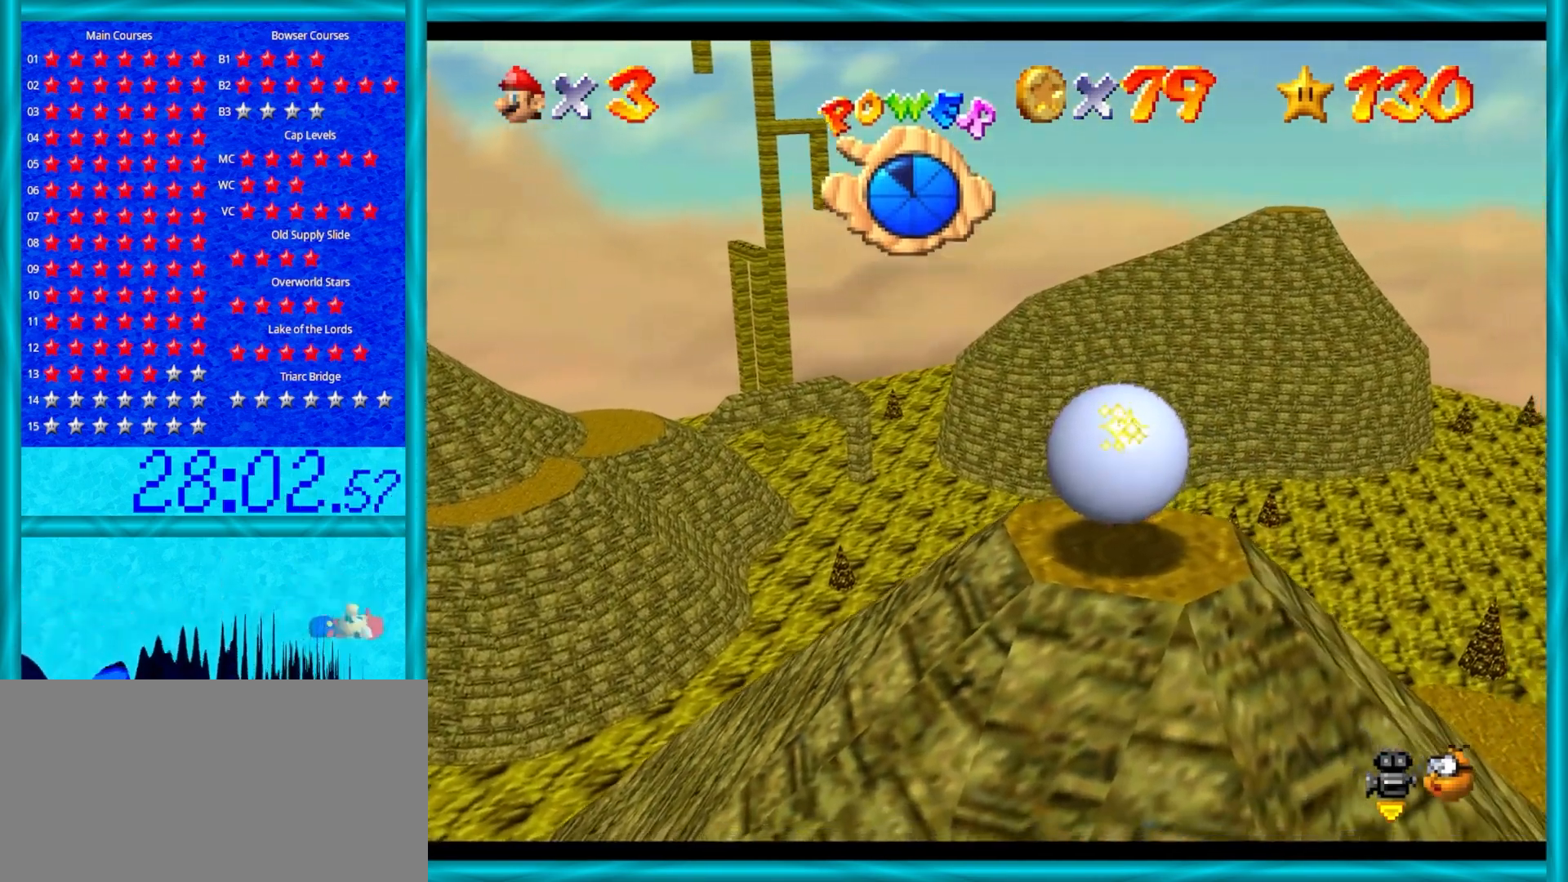
{"buttons": [], "left_stick": "center", "events": [[17, "left_stick", "down"], [117, "left_stick", "center"], [317, "left_stick", "down"], [433, "left_stick", "center"]]}
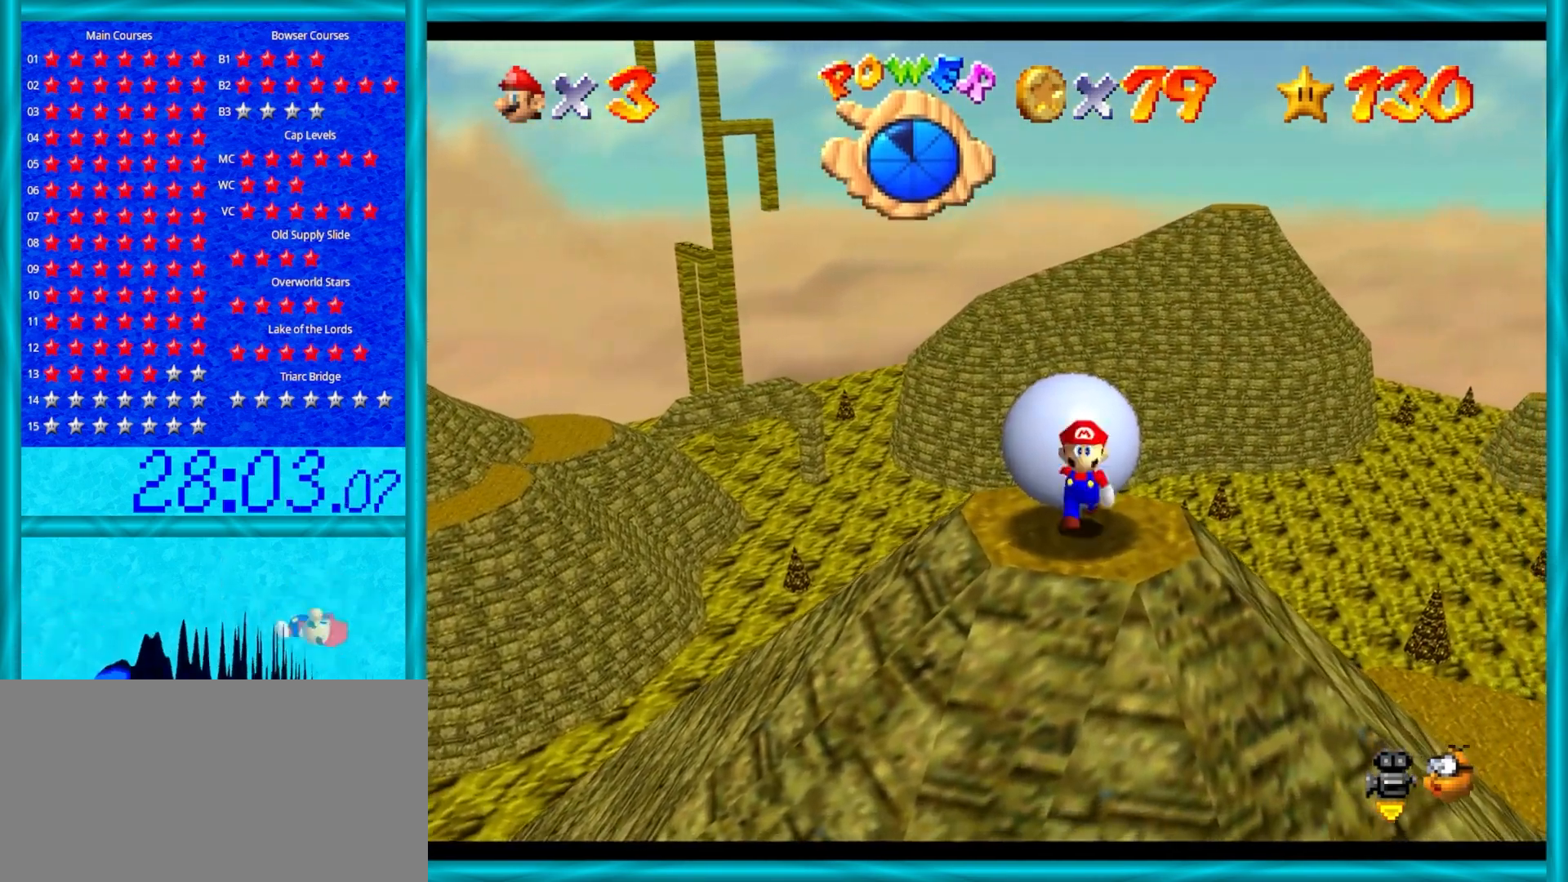
{"buttons": ["Z"], "left_stick": "down-right", "events": [[133, "Z", "down"], [267, "left_stick", "down-right"]]}
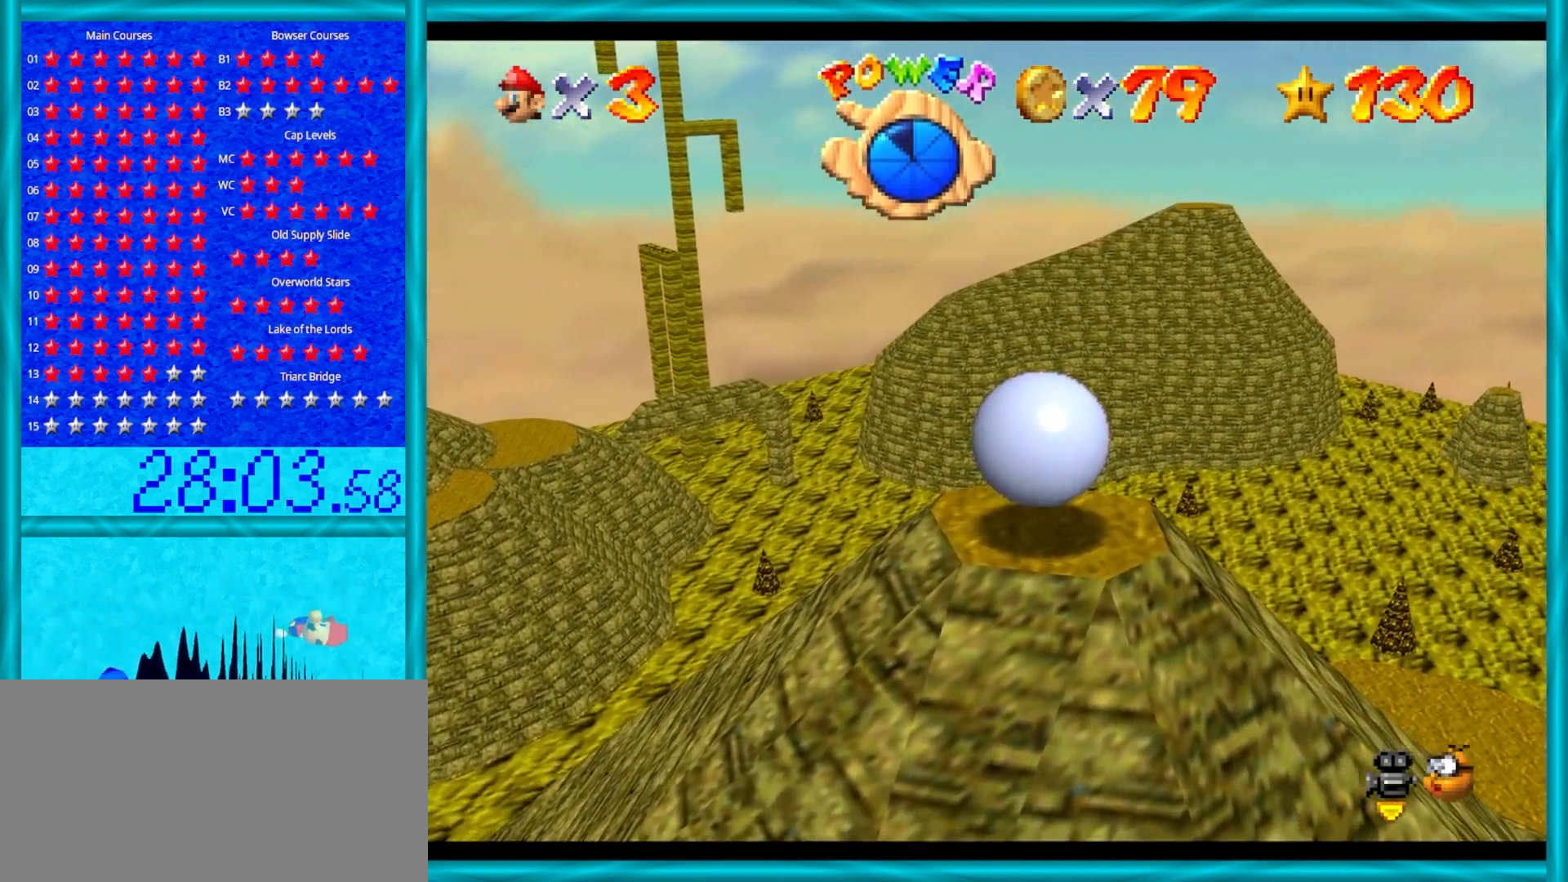
{"buttons": ["Z"], "left_stick": "left", "events": [[100, "left_stick", "down"], [383, "left_stick", "down-left"], [500, "left_stick", "left"]]}
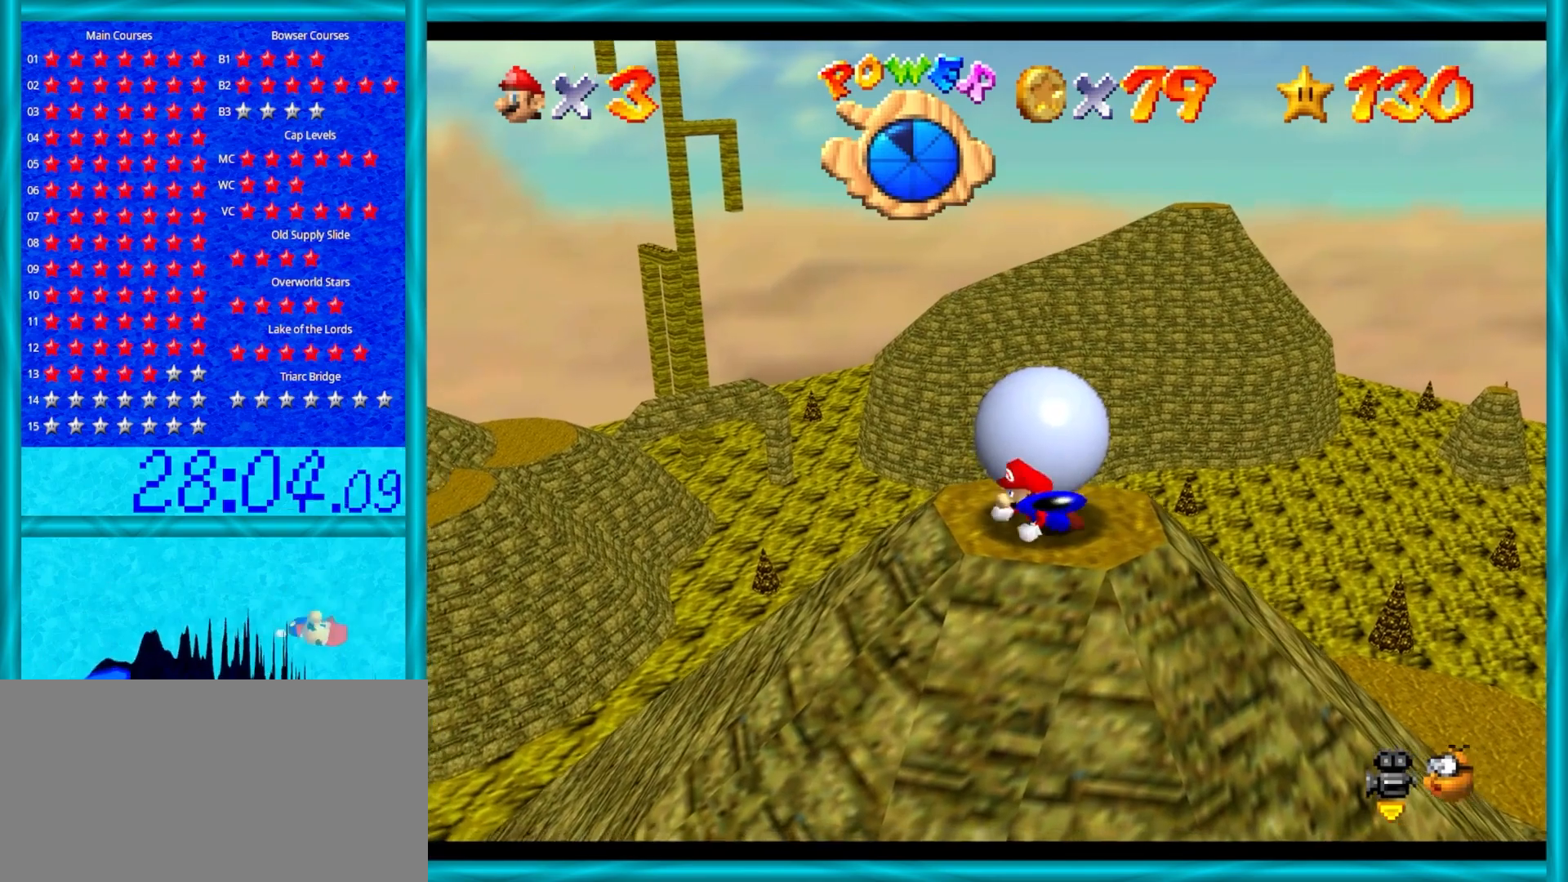
{"buttons": ["Z"], "left_stick": "up", "events": [[200, "left_stick", "up-left"], [333, "left_stick", "up"]]}
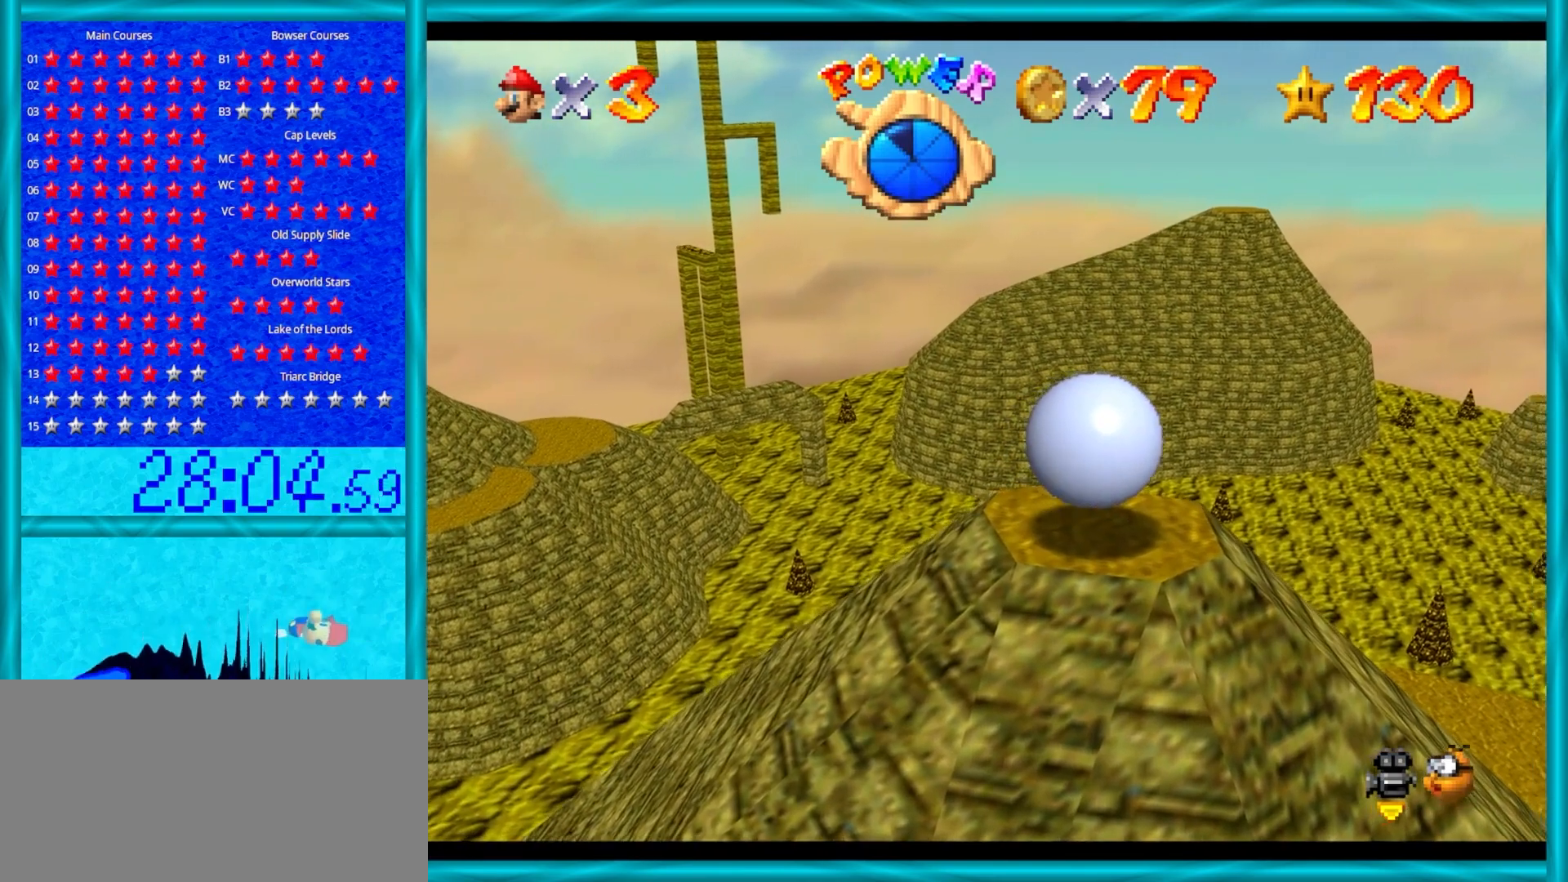
{"buttons": ["Z"], "left_stick": "down-right", "events": [[117, "left_stick", "up-right"], [250, "left_stick", "right"], [367, "left_stick", "down-right"]]}
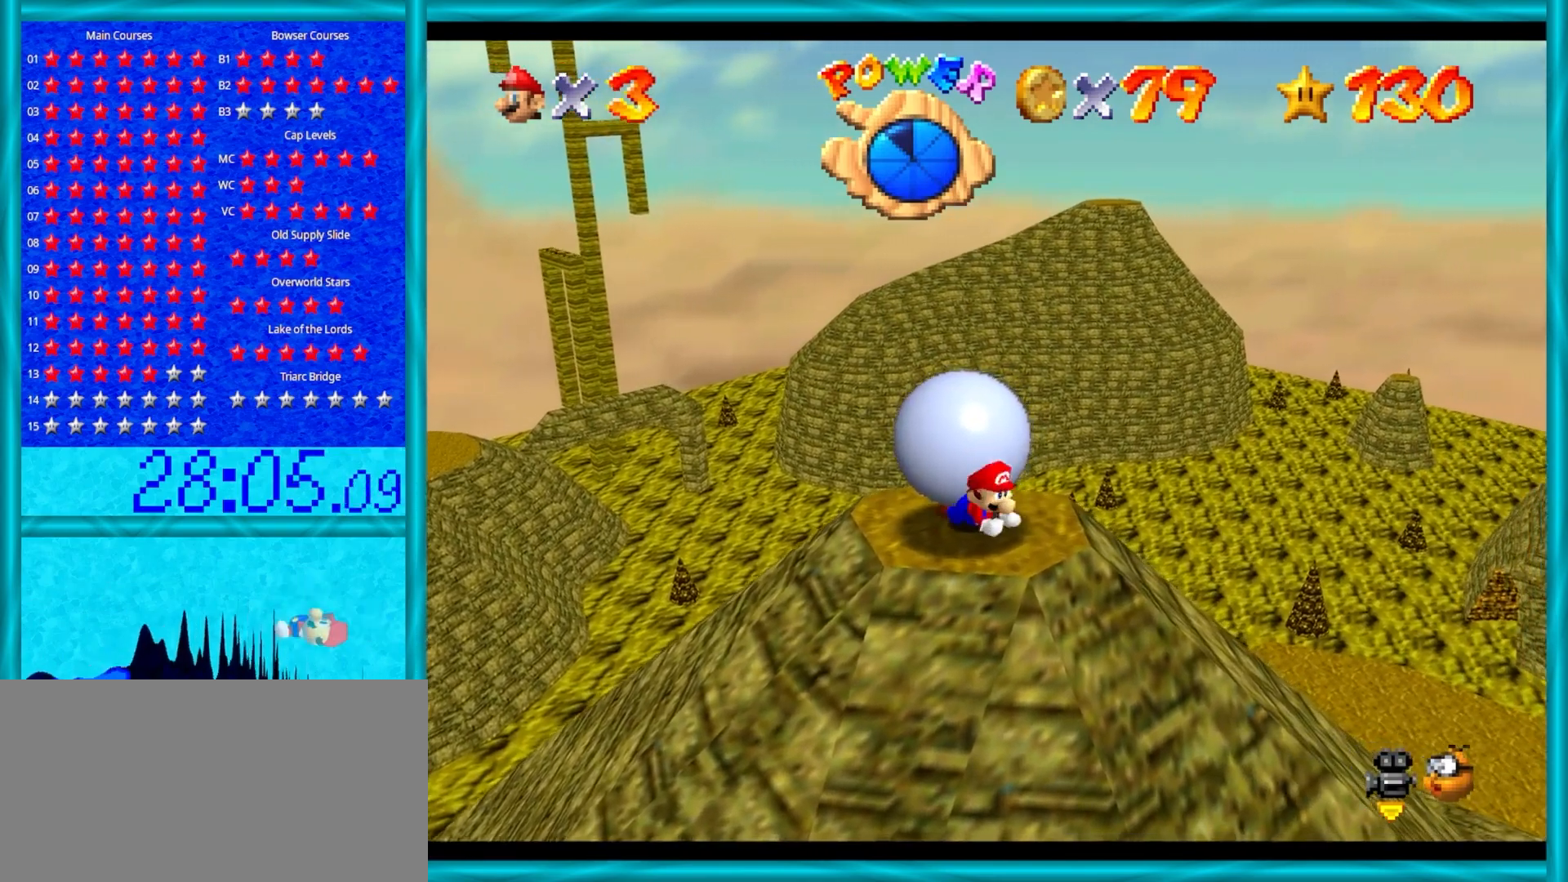
{"buttons": ["Z"], "left_stick": "left", "events": [[133, "left_stick", "down"], [350, "left_stick", "left"]]}
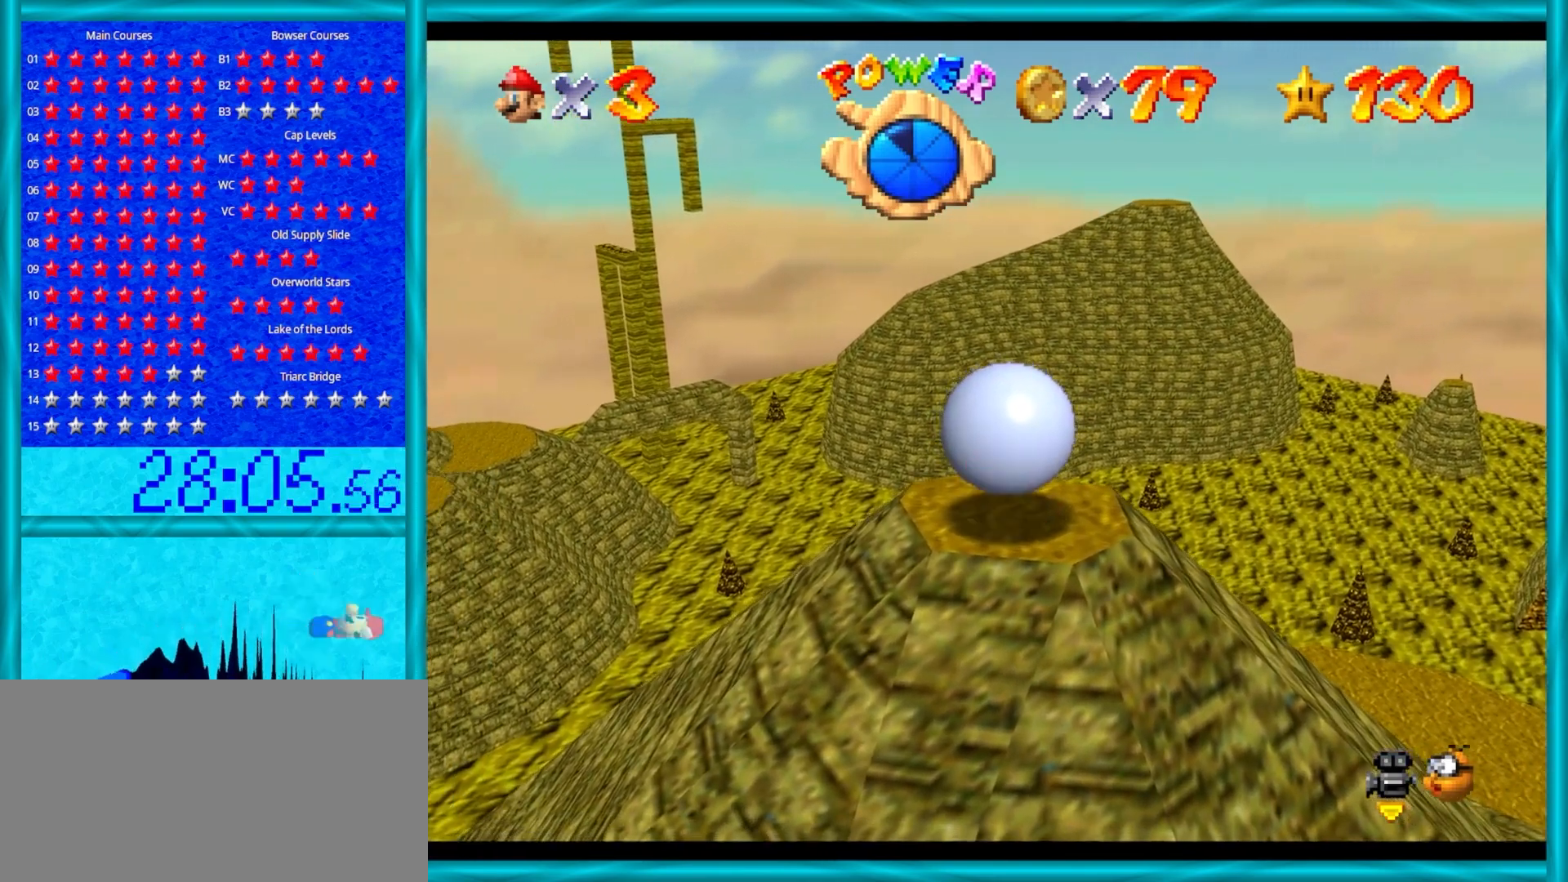
{"buttons": [], "left_stick": "center", "events": [[33, "left_stick", "center"], [333, "Z", "up"]]}
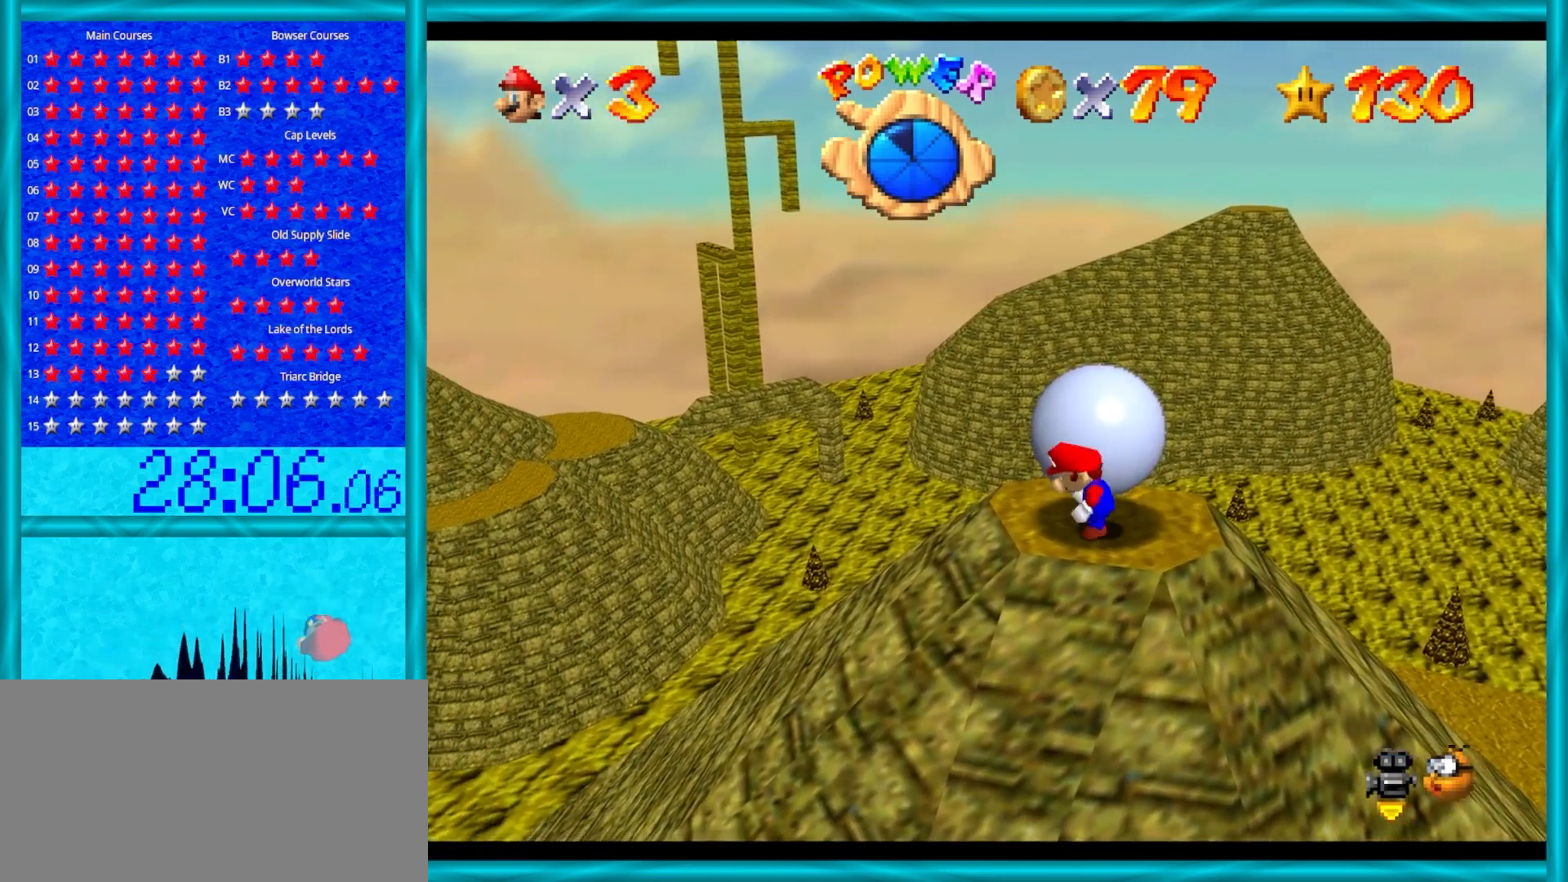
{"buttons": [], "left_stick": "center", "events": []}
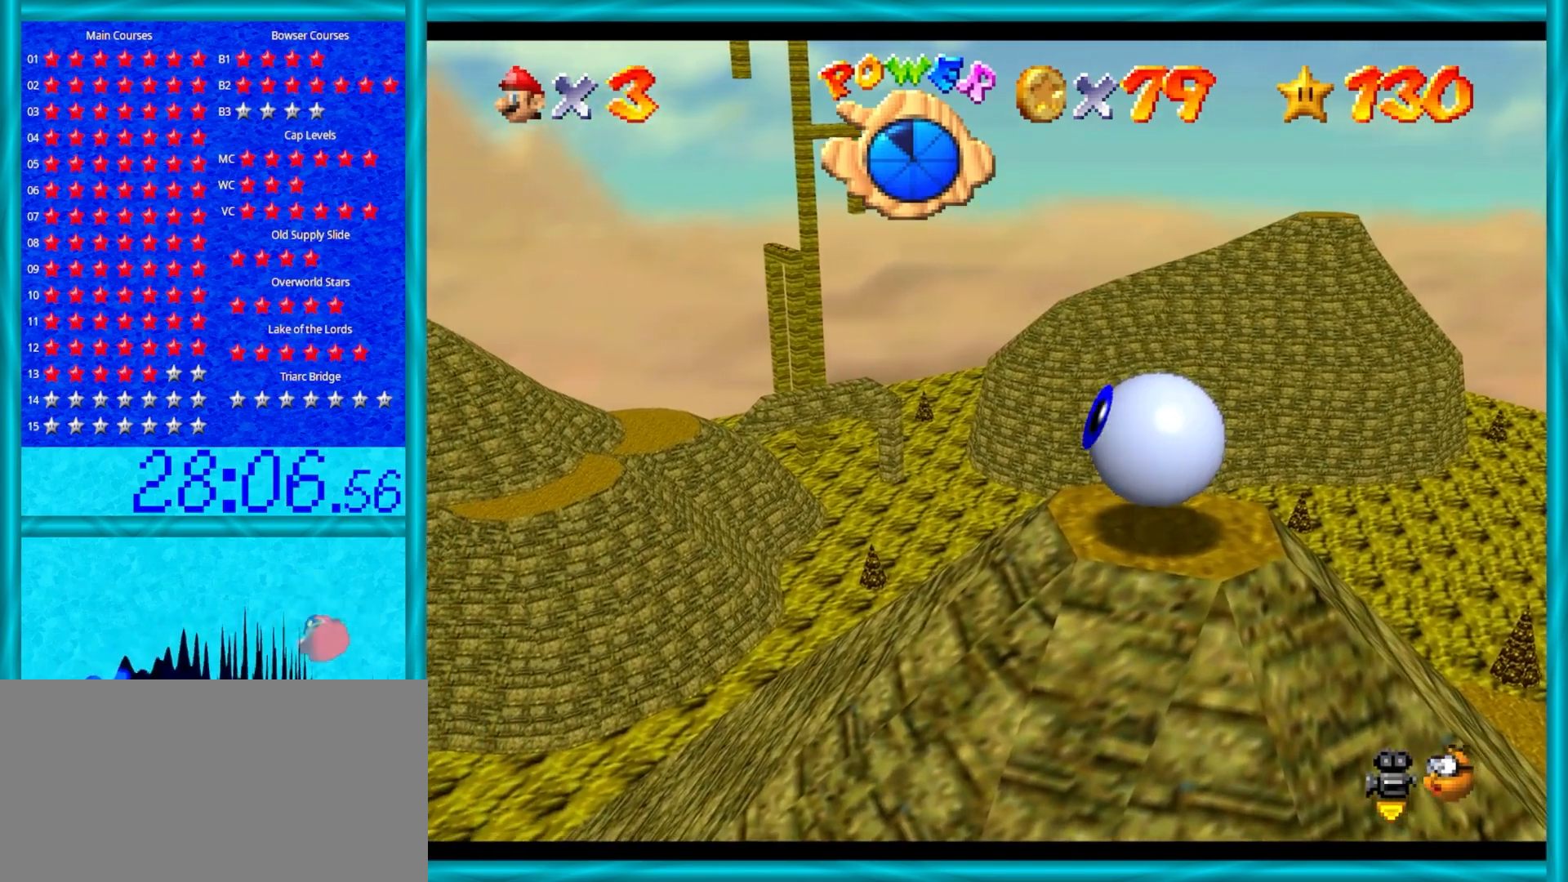
{"buttons": [], "left_stick": "center", "events": []}
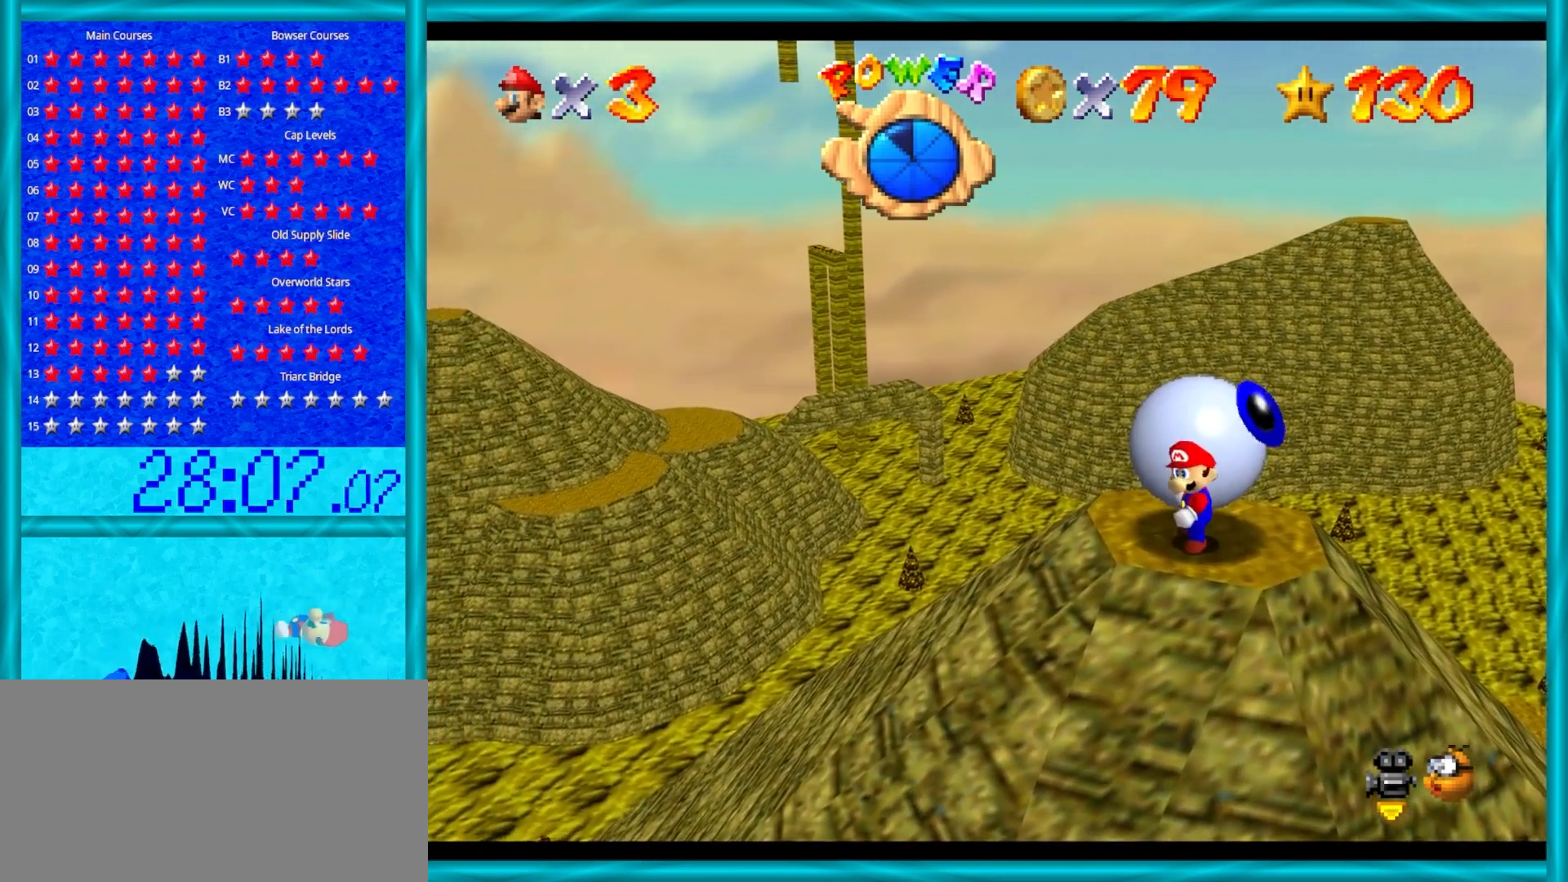
{"buttons": [], "left_stick": "center", "events": []}
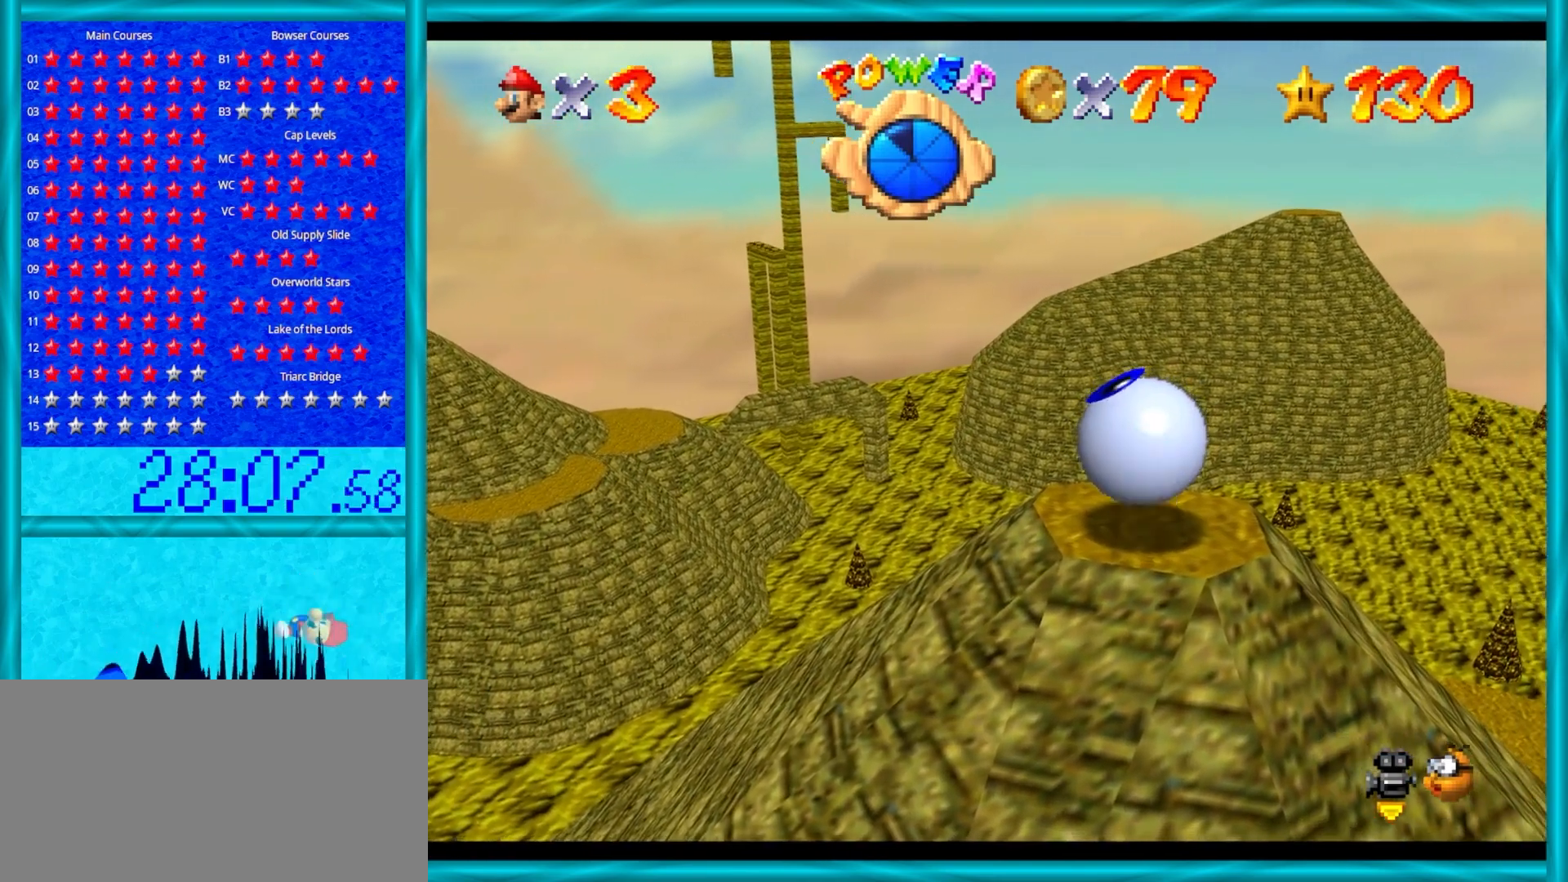
{"buttons": [], "left_stick": "center", "events": [[317, "C_LEFT", "down"], [417, "C_LEFT", "up"]]}
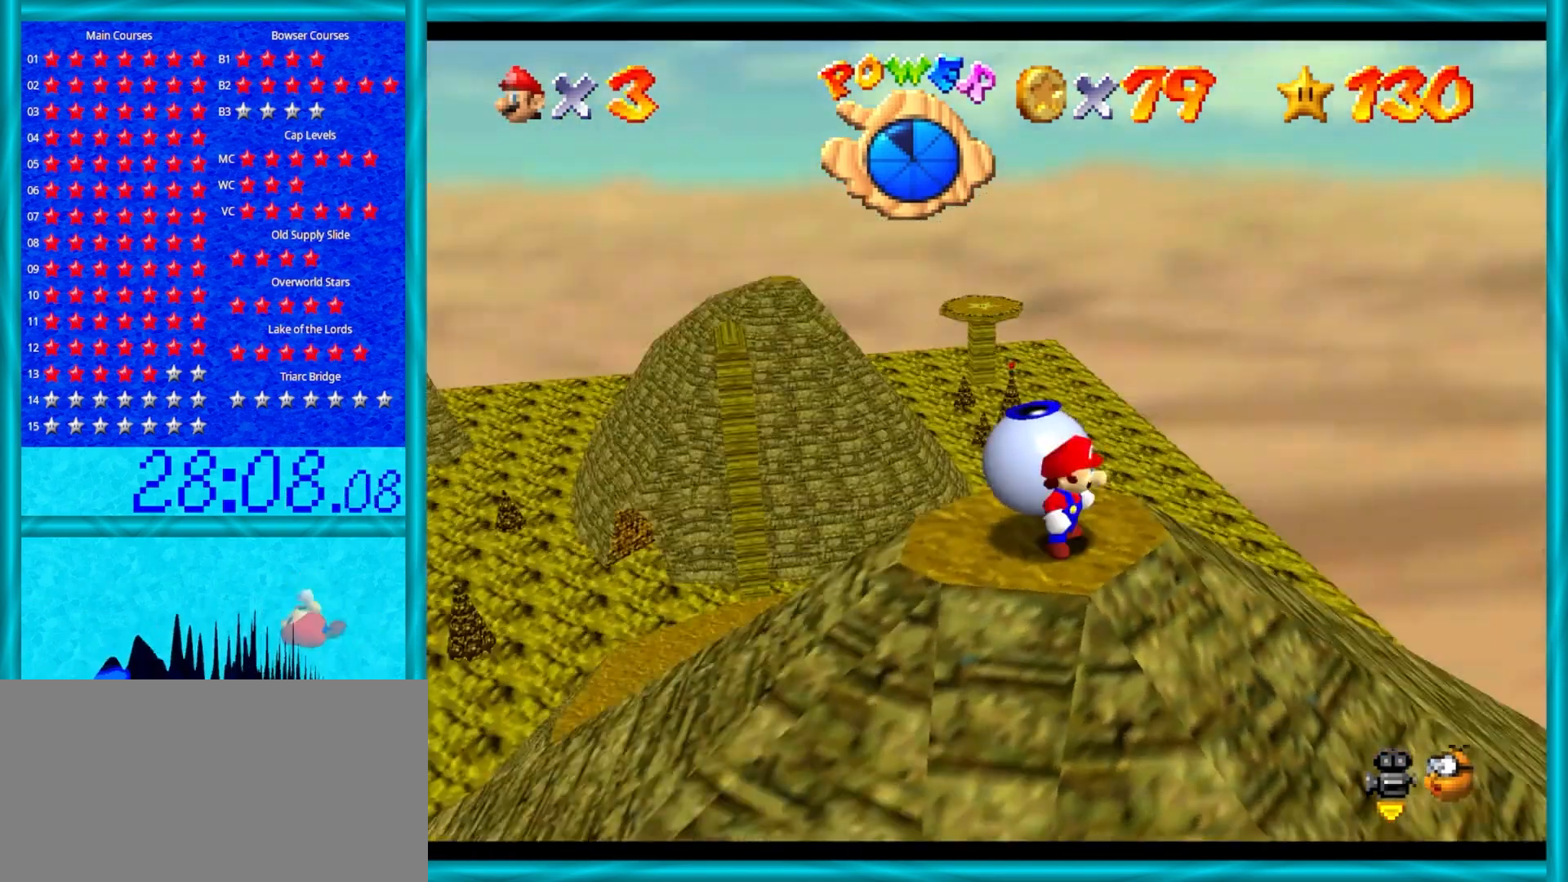
{"buttons": [], "left_stick": "center", "events": [[17, "C_LEFT", "down"], [100, "C_LEFT", "up"]]}